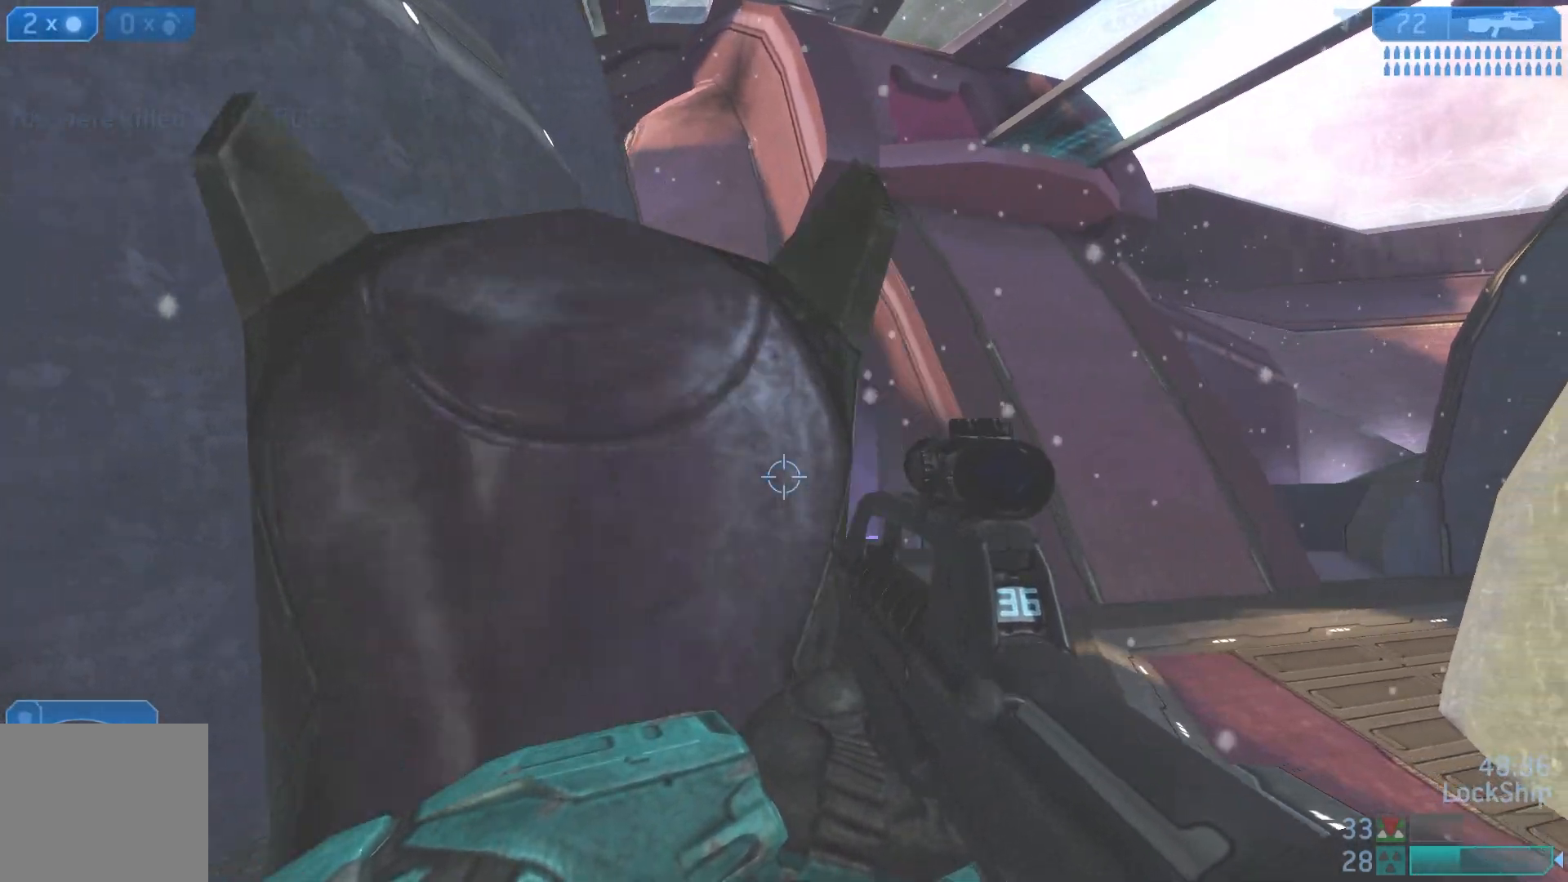
Gameplay with a controller (PlayStation layout); each line is a JSON object with the inputs held at the frame after it. "events" lists button and stick changes between this image and that frame as [ms after this image, input, new state], when the widget could be followed in between.
{"buttons": [], "left_stick": "up-right", "right_stick": "center", "events": [[33, "right_stick", "left"], [450, "right_stick", "center"]]}
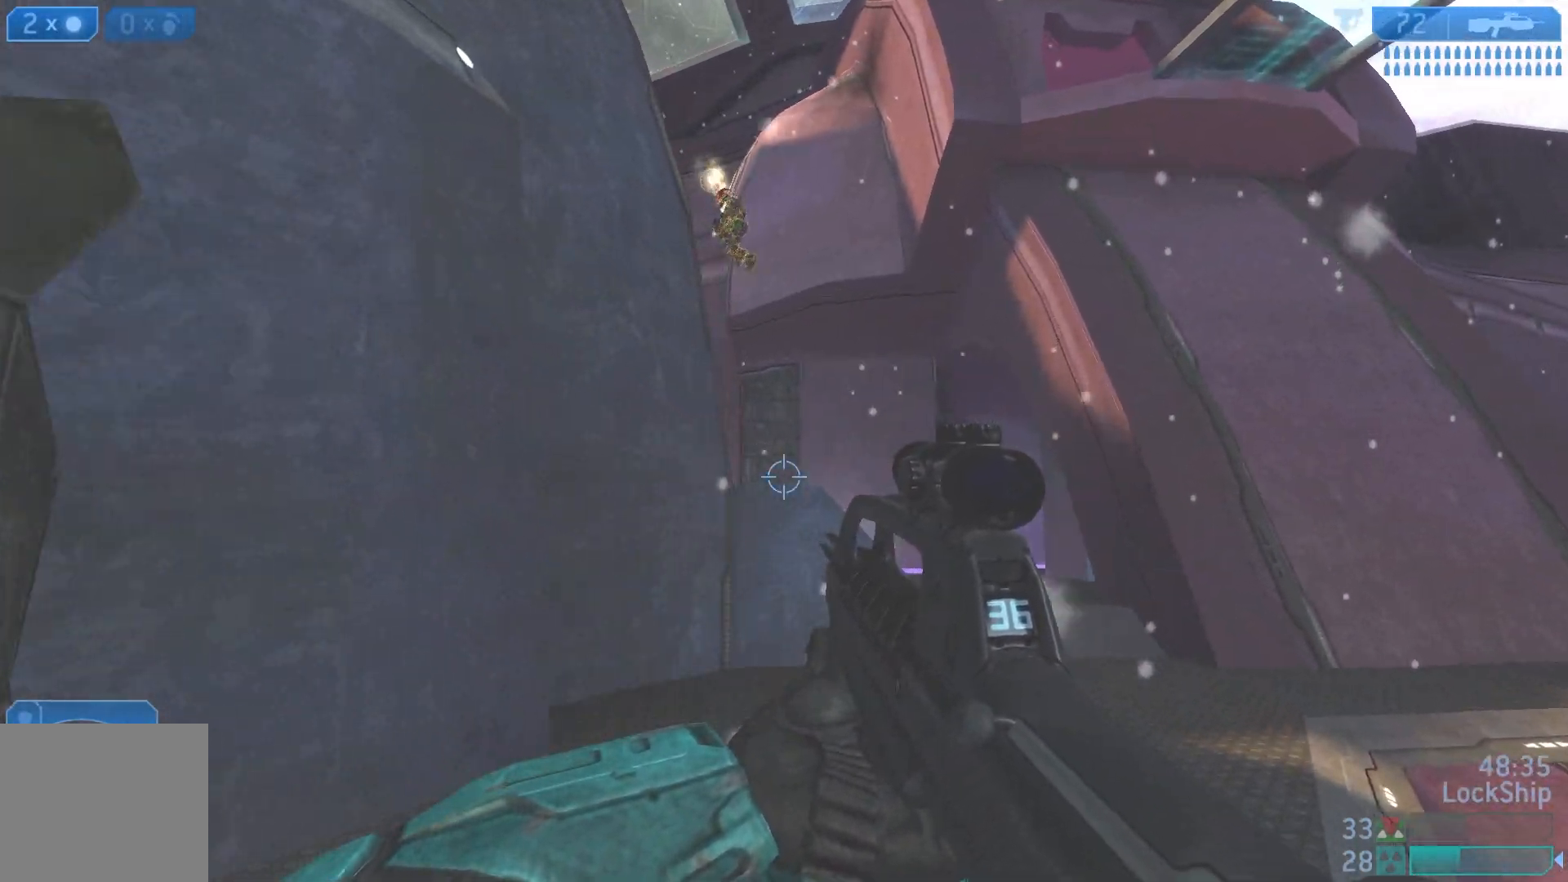
{"buttons": [], "left_stick": "up-right", "right_stick": "up-left", "events": [[283, "right_stick", "up-left"]]}
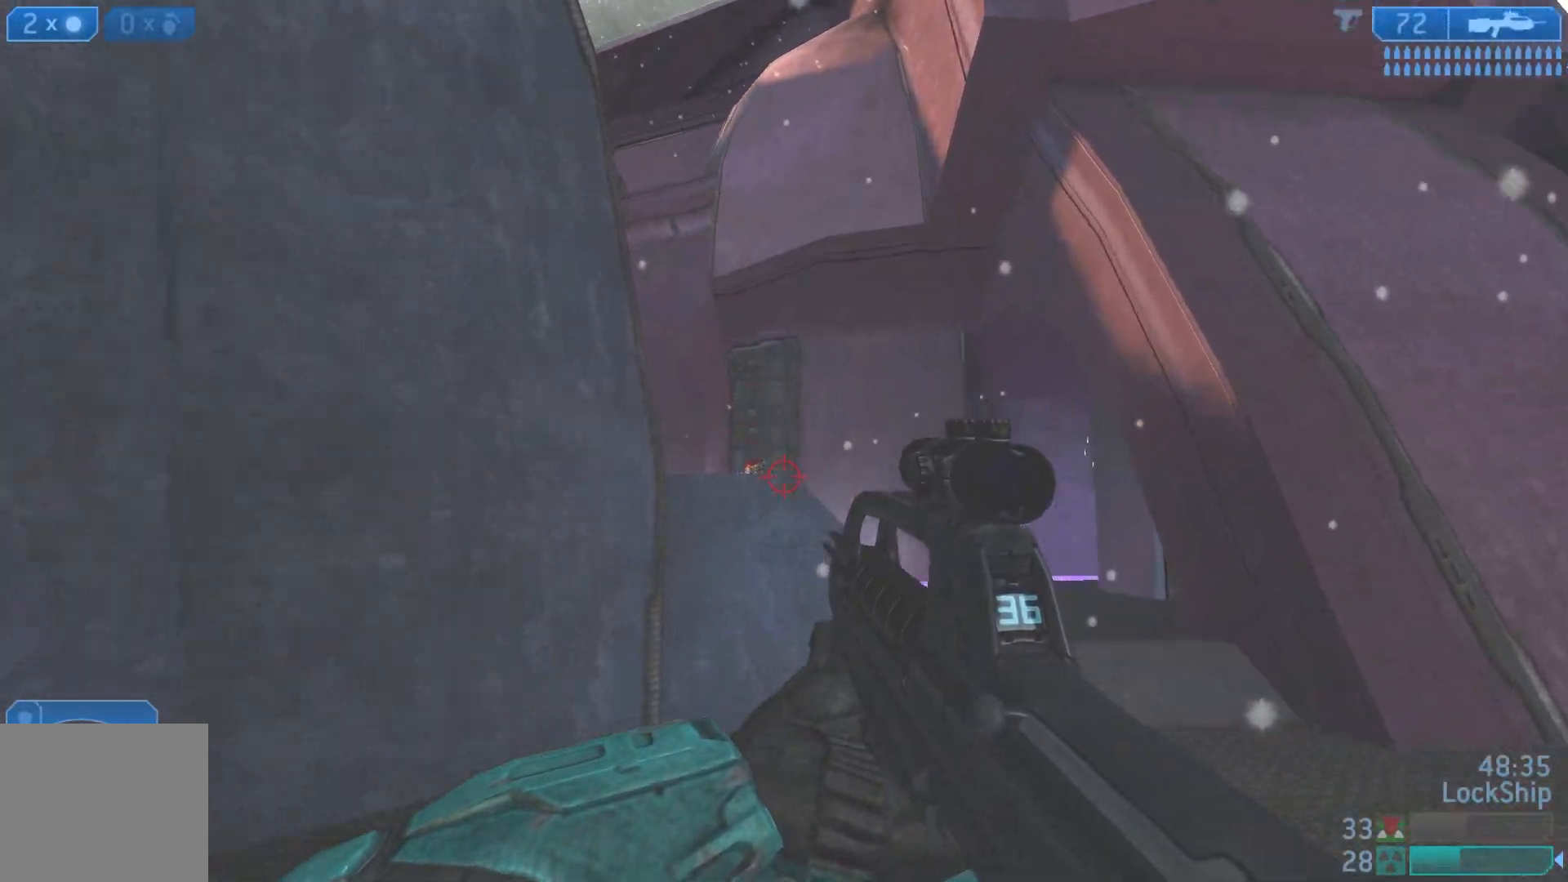
{"buttons": ["L1", "R2"], "left_stick": "up", "right_stick": "right", "events": [[33, "right_stick", "down-left"], [217, "right_stick", "center"], [350, "left_stick", "up"], [350, "right_stick", "down-right"], [467, "L1", "down"], [467, "R2", "down"], [467, "right_stick", "right"]]}
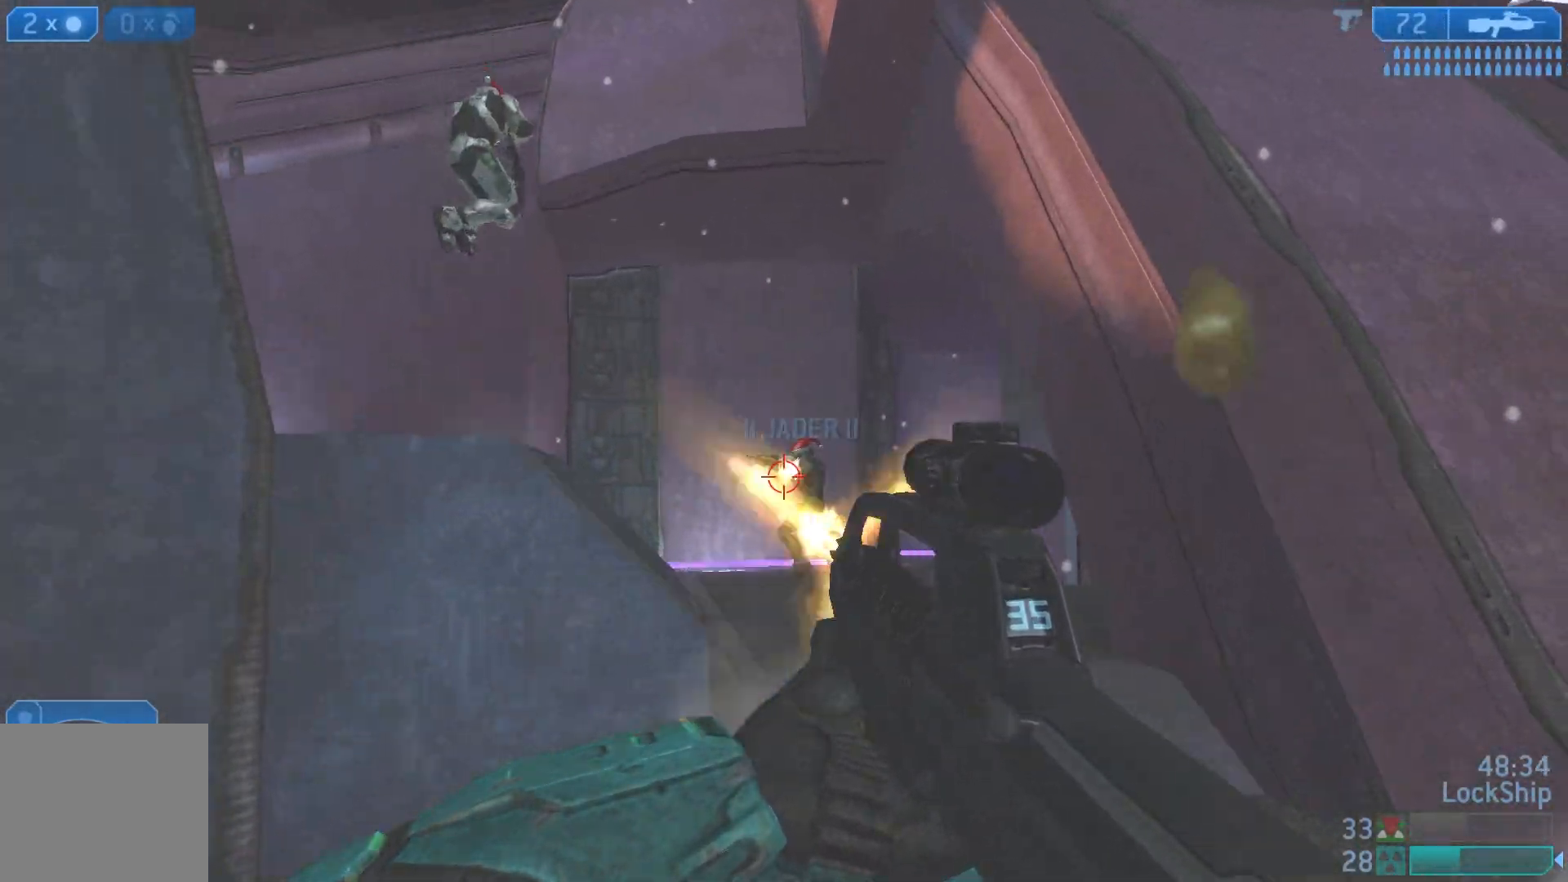
{"buttons": ["R2"], "left_stick": "left", "right_stick": "down-right", "events": [[50, "L1", "up"], [133, "right_stick", "down-right"], [150, "R2", "up"], [200, "left_stick", "left"], [300, "right_stick", "right"], [317, "R2", "down"], [450, "right_stick", "down-right"]]}
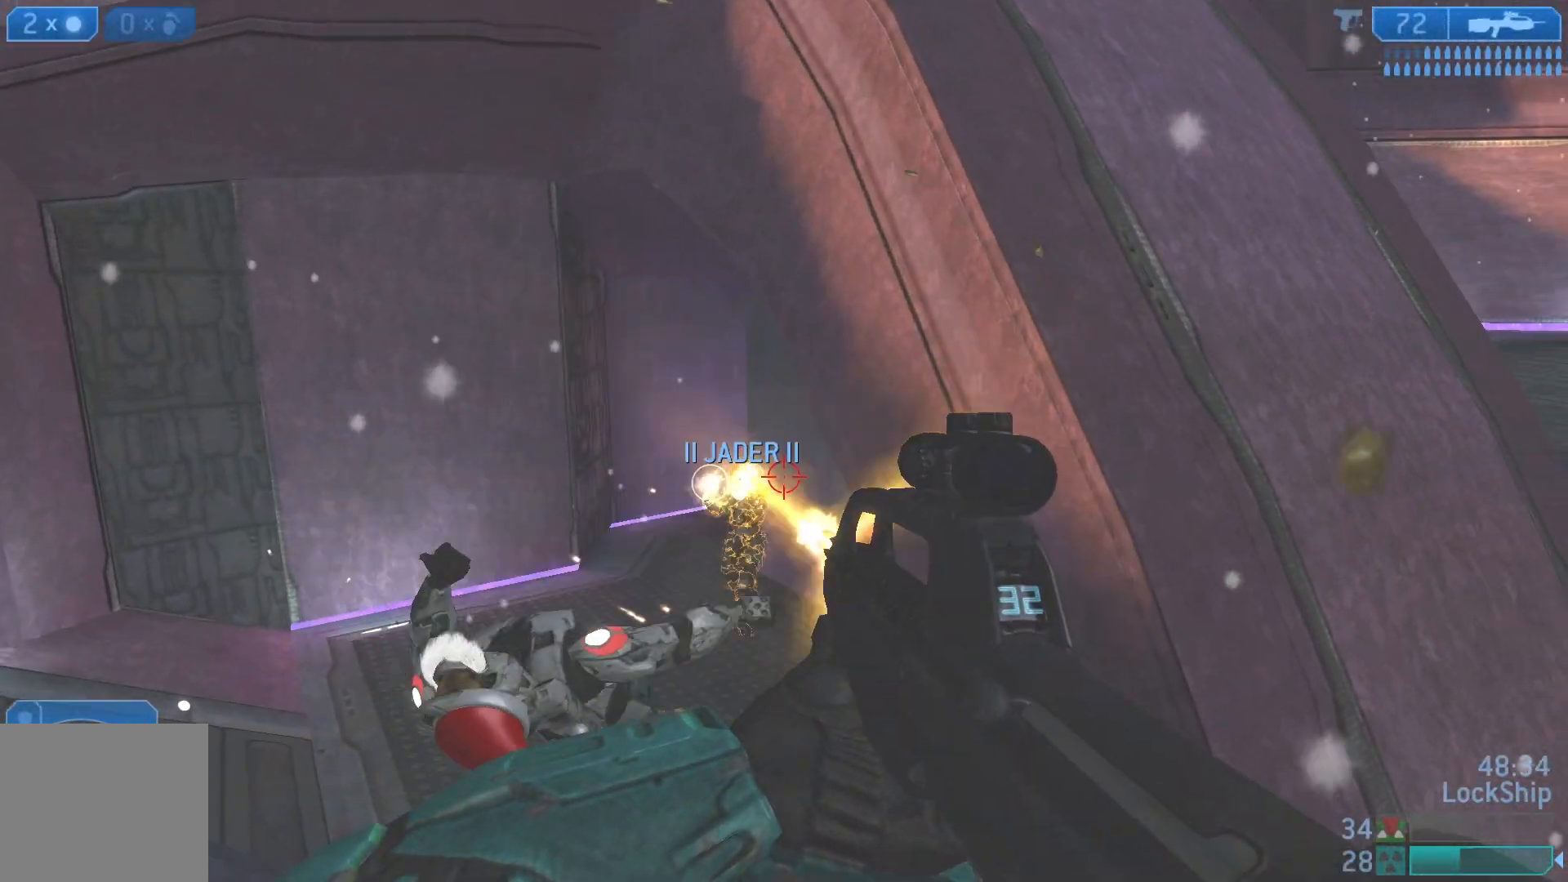
{"buttons": [], "left_stick": "left", "right_stick": "up-right", "events": [[17, "R2", "up"], [100, "right_stick", "down-left"], [183, "right_stick", "center"], [267, "right_stick", "left"], [283, "R2", "down"], [383, "left_stick", "center"], [400, "right_stick", "up-right"], [467, "left_stick", "left"], [500, "R2", "up"]]}
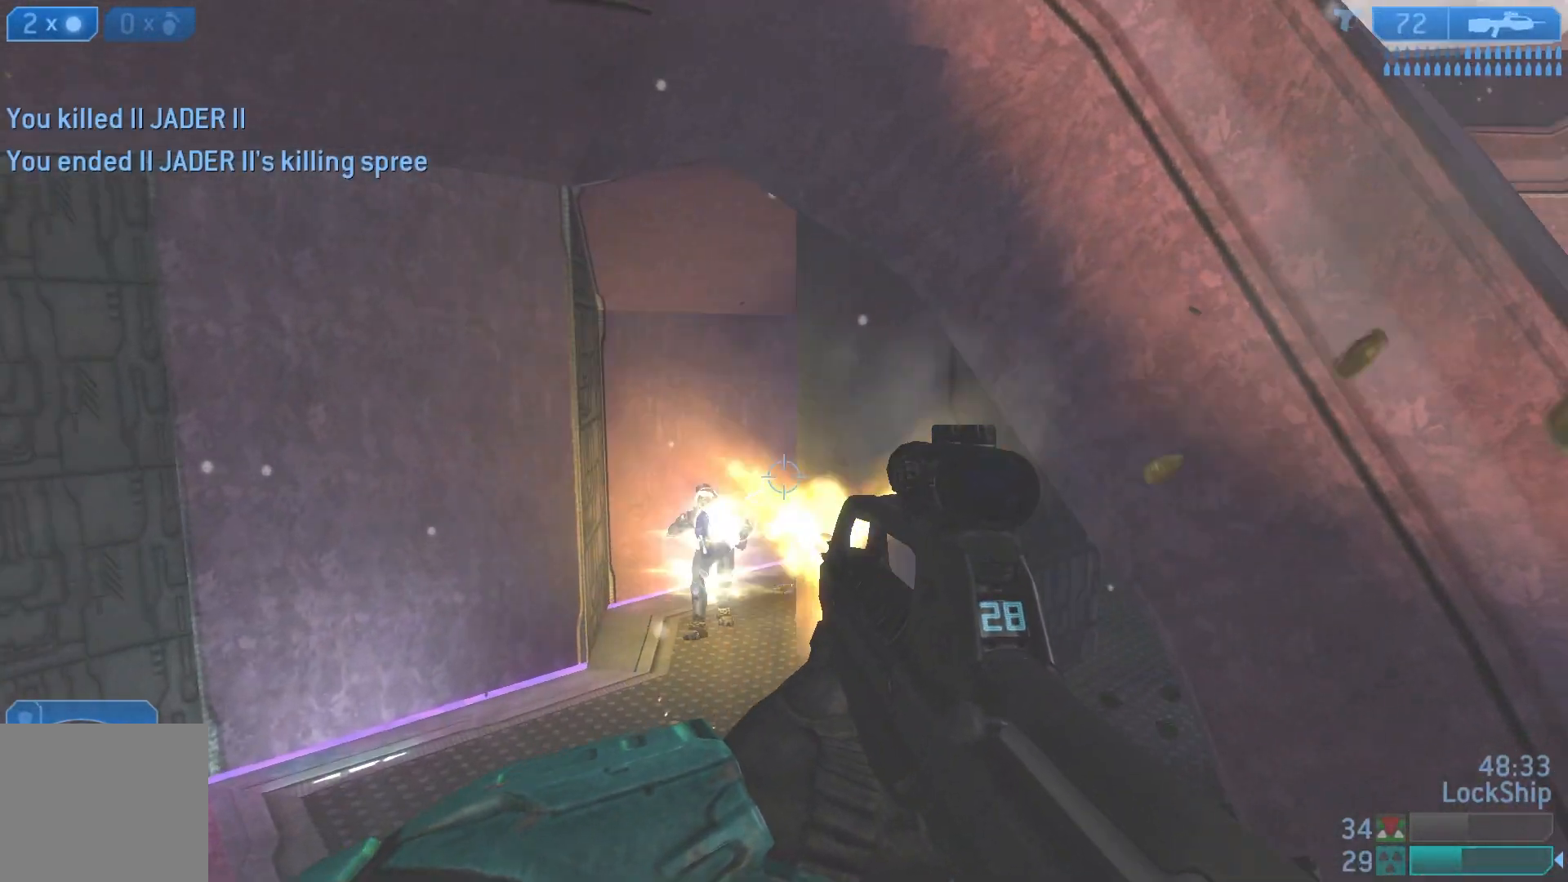
{"buttons": [], "left_stick": "left", "right_stick": "left", "events": [[167, "right_stick", "center"], [250, "right_stick", "down-left"], [333, "right_stick", "left"]]}
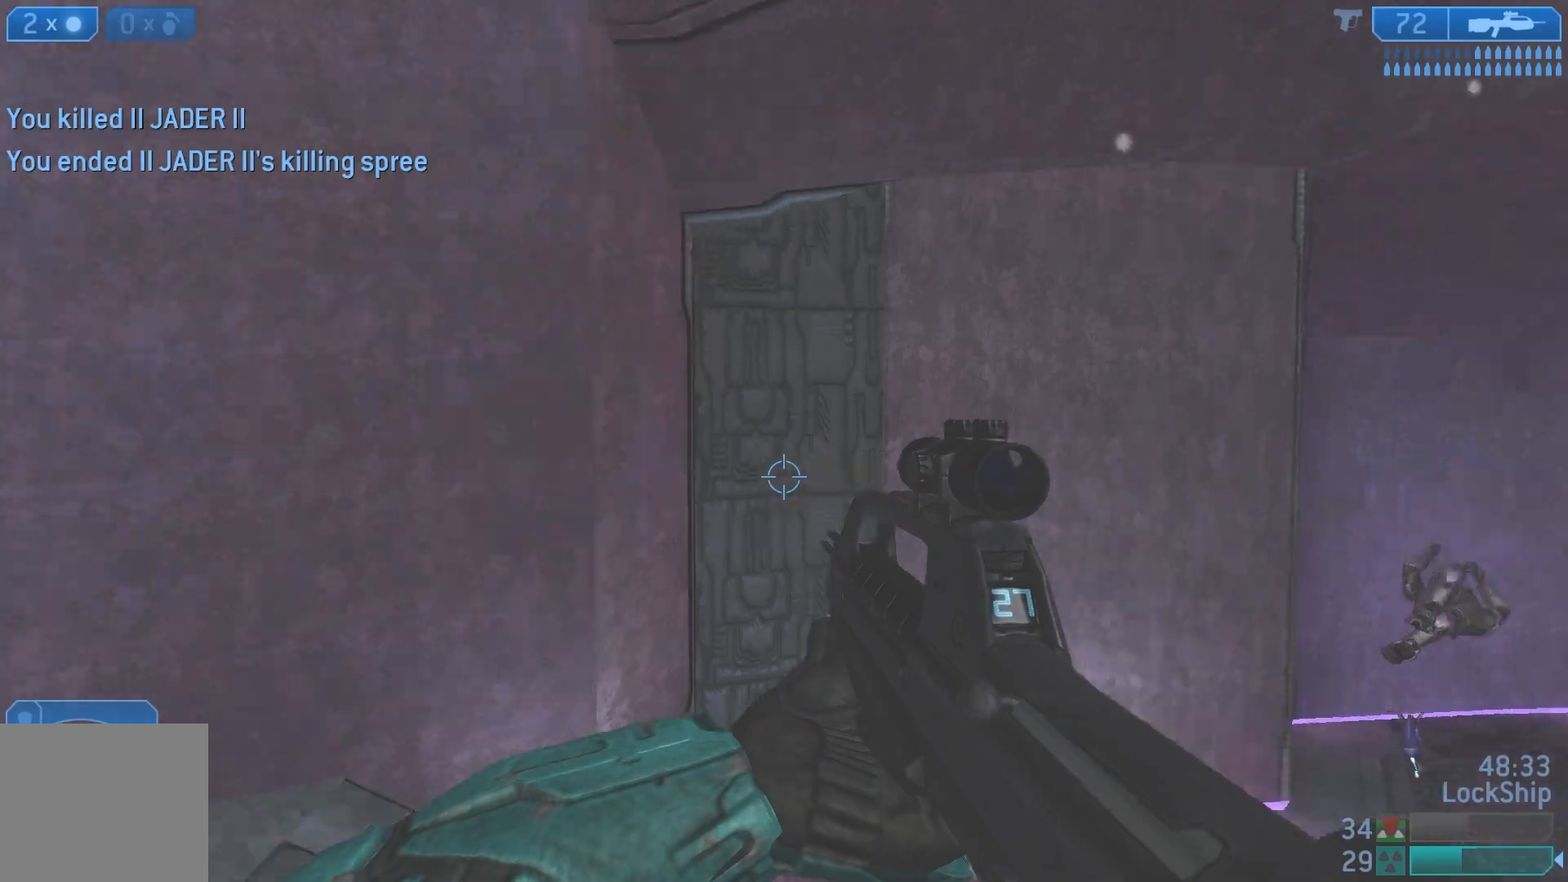
{"buttons": [], "left_stick": "left", "right_stick": "up-right", "events": [[233, "right_stick", "up"], [367, "right_stick", "up-right"]]}
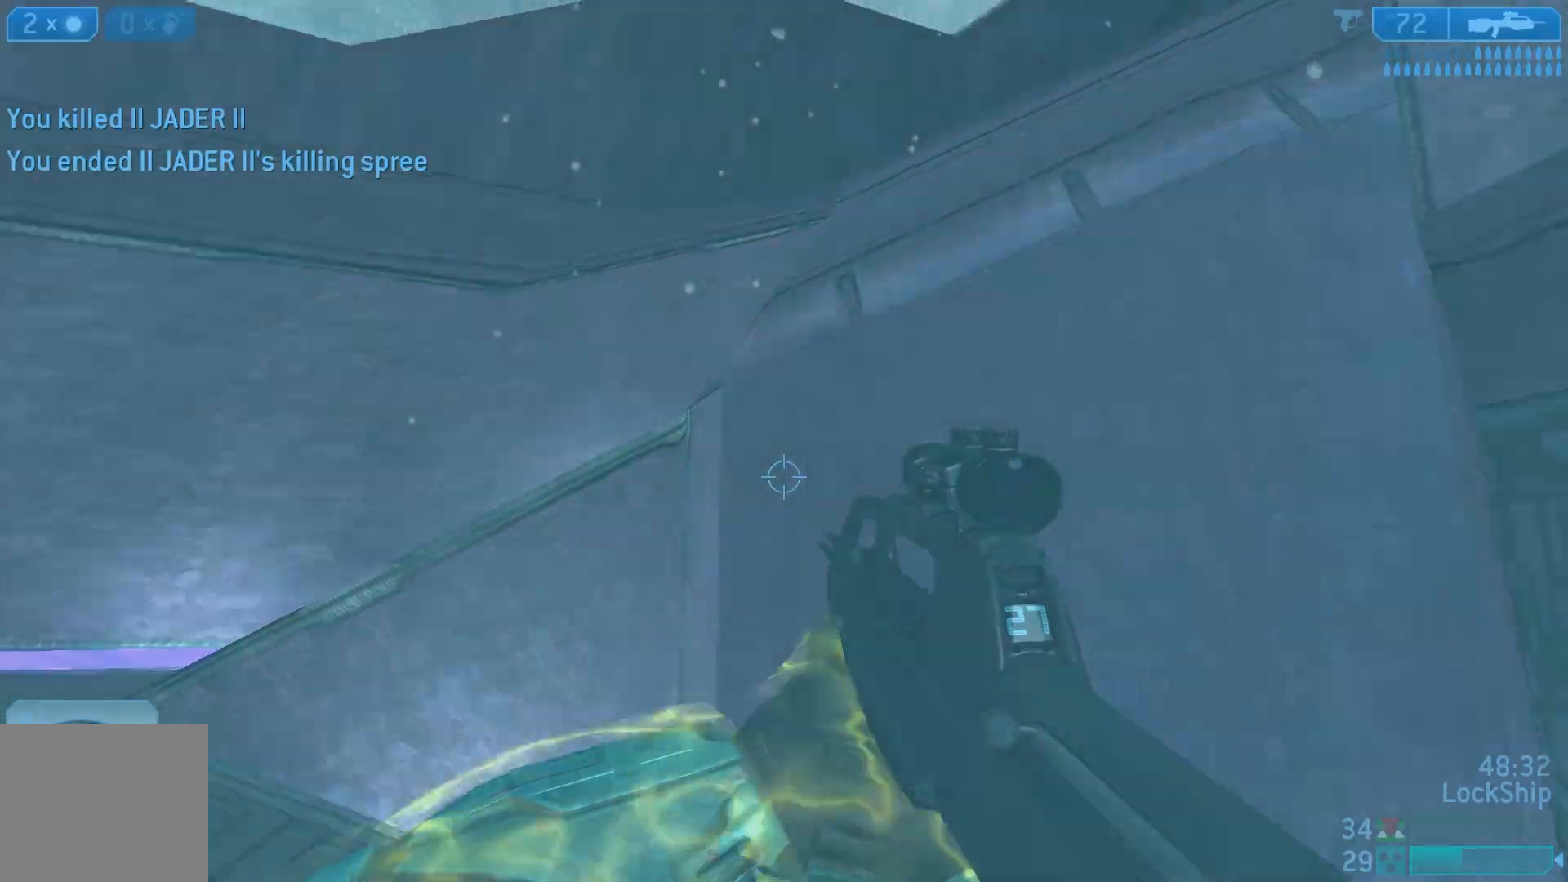
{"buttons": [], "left_stick": "down-right", "right_stick": "up", "events": [[117, "right_stick", "up"], [383, "left_stick", "down-right"]]}
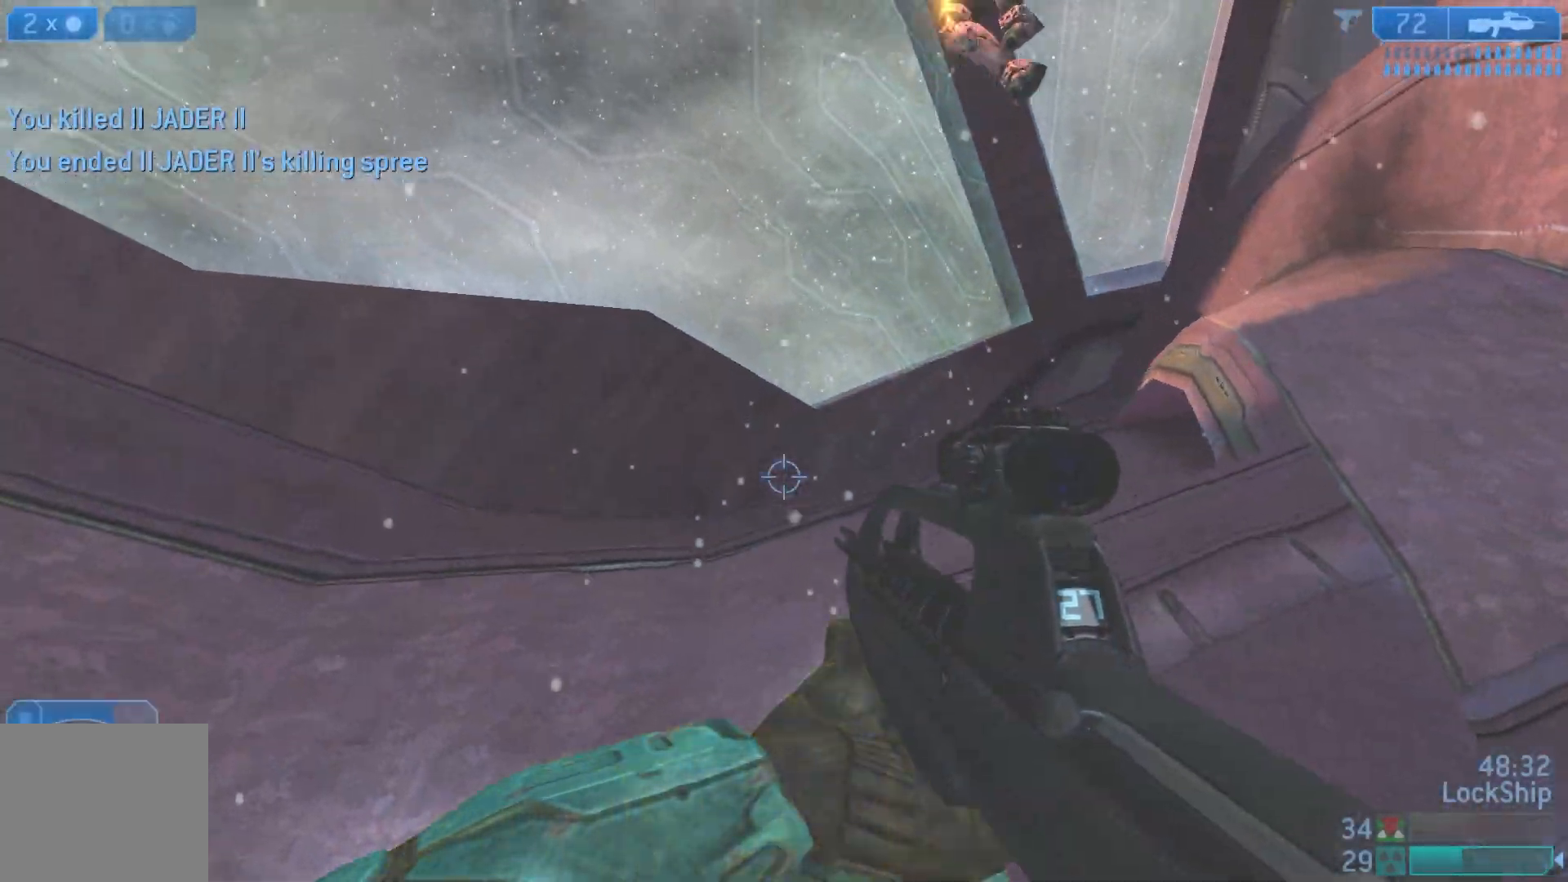
{"buttons": ["L2"], "left_stick": "down", "right_stick": "down", "events": [[267, "right_stick", "right"], [350, "left_stick", "down"], [367, "right_stick", "center"], [417, "L2", "down"], [433, "R3", "down"], [467, "right_stick", "down"], [483, "R3", "up"]]}
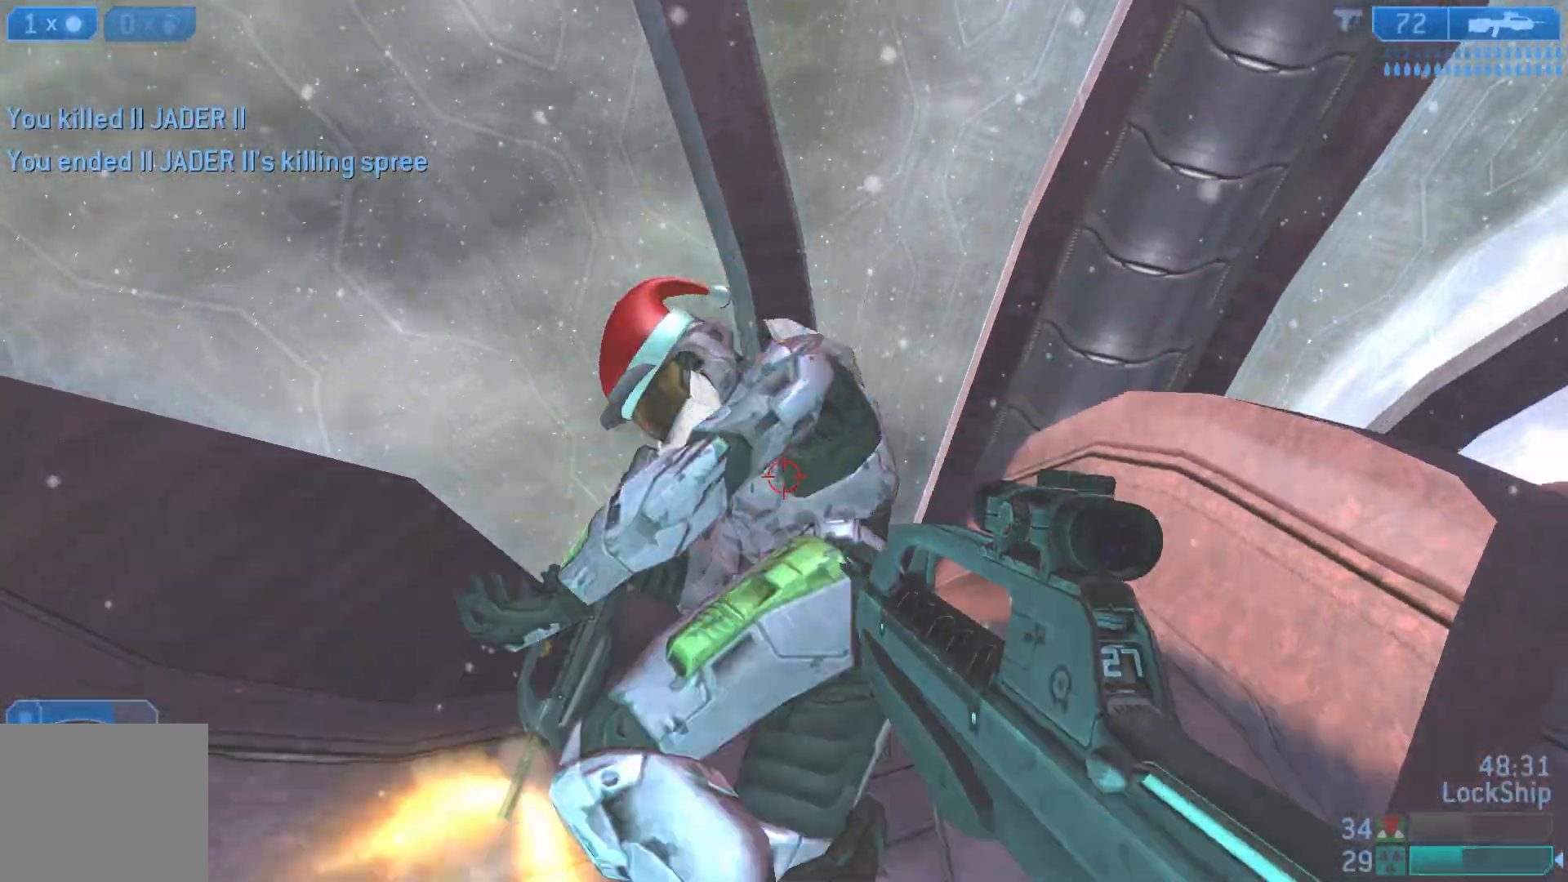
{"buttons": [], "left_stick": "down", "right_stick": "down", "events": [[100, "L2", "up"]]}
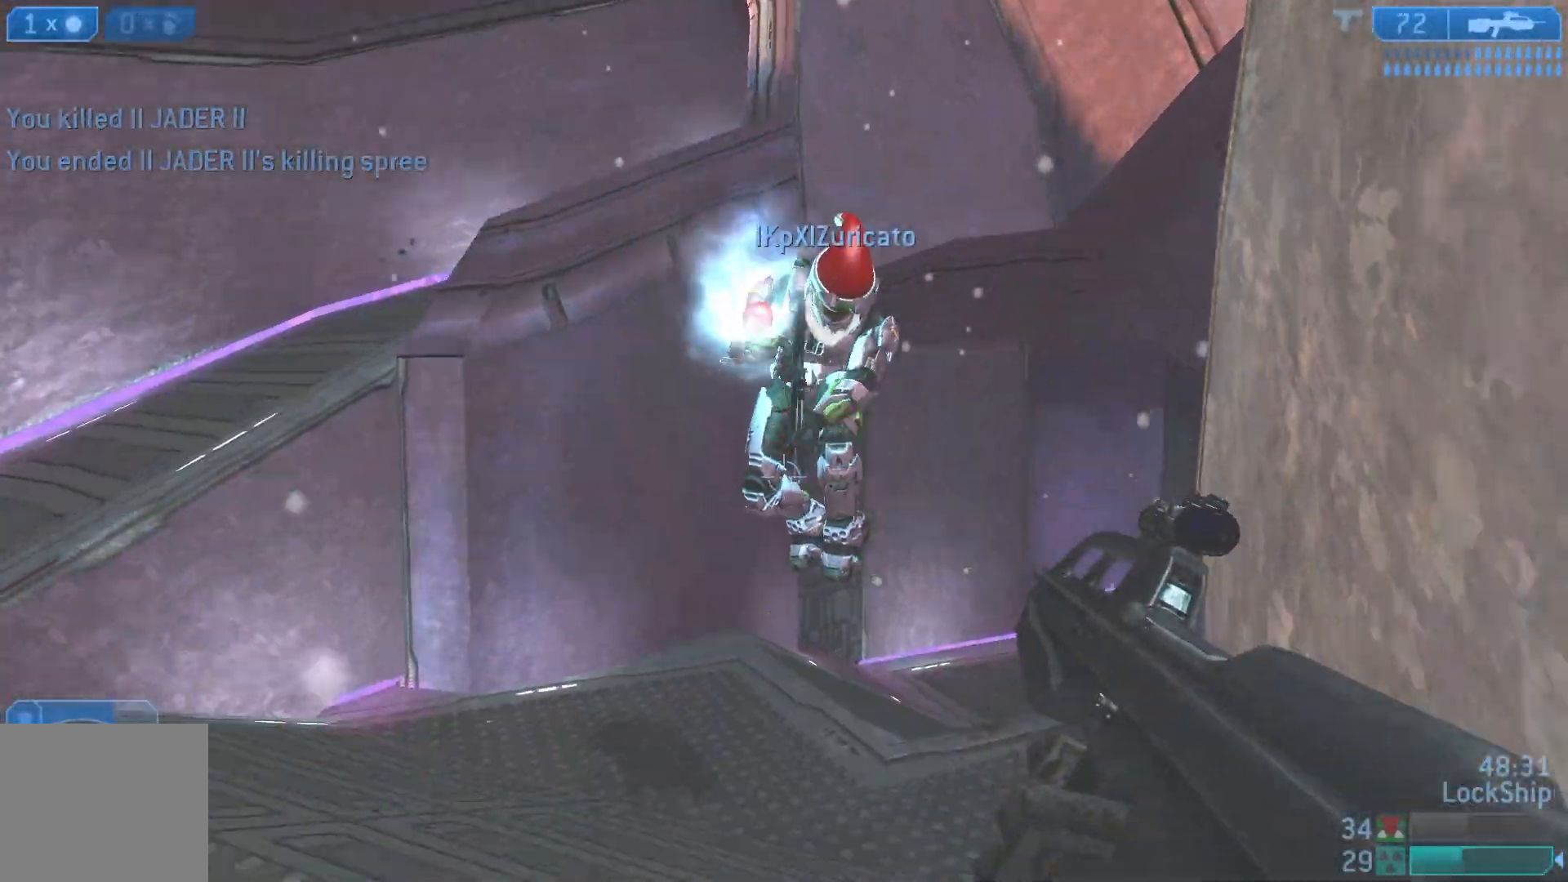
{"buttons": [], "left_stick": "down-left", "right_stick": "down-left", "events": [[183, "L1", "down"], [317, "right_stick", "center"], [367, "left_stick", "down-left"], [383, "L1", "up"], [400, "right_stick", "down-left"]]}
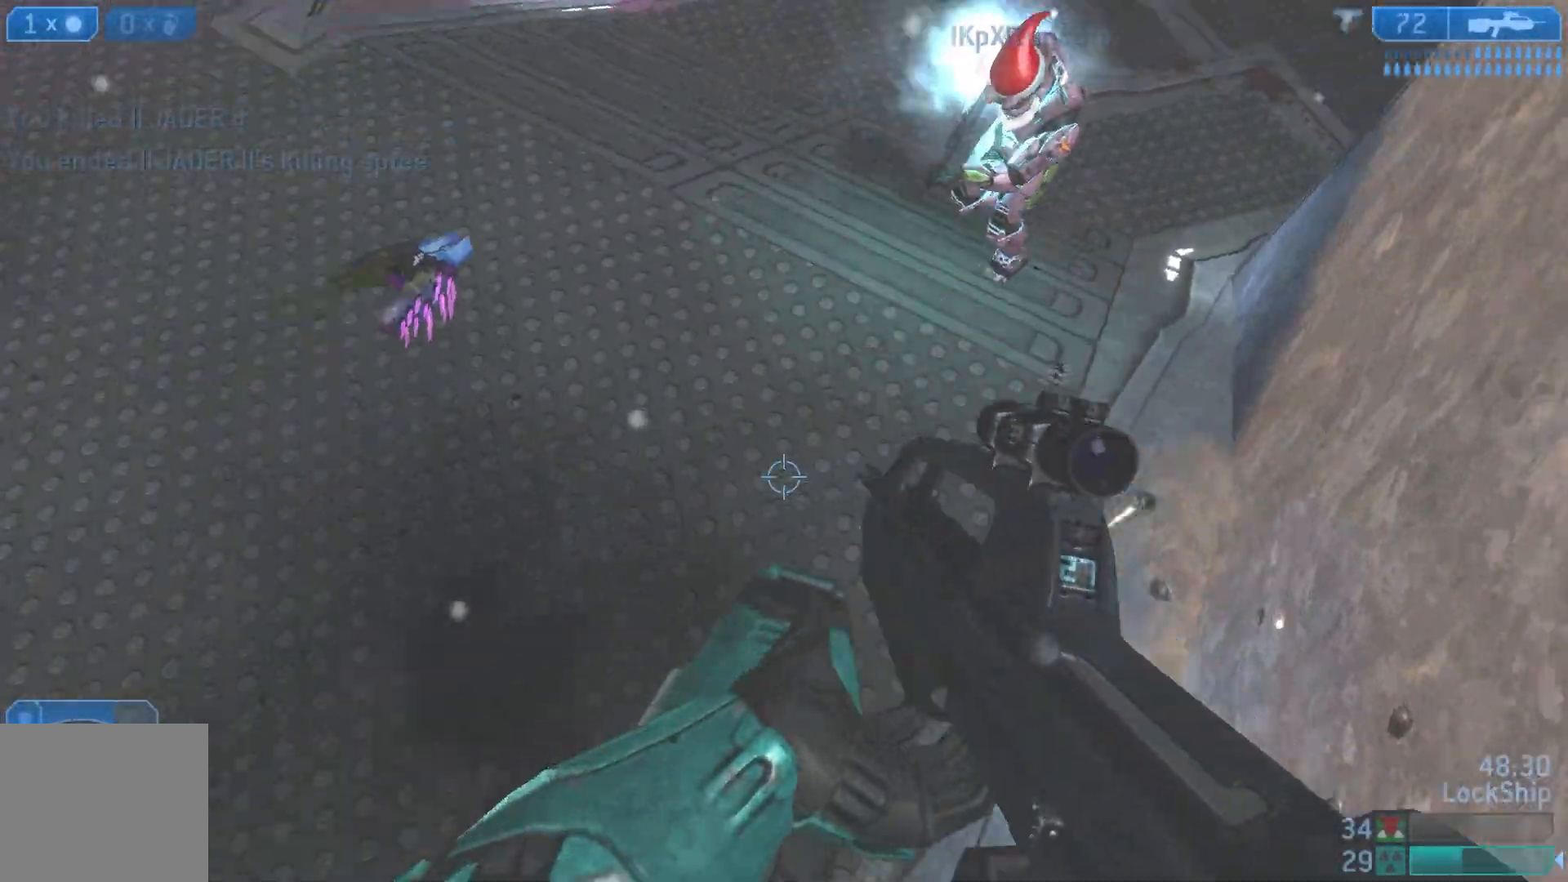
{"buttons": [], "left_stick": "up", "right_stick": "left", "events": [[117, "left_stick", "left"], [283, "left_stick", "up-left"], [333, "right_stick", "left"], [433, "left_stick", "up"]]}
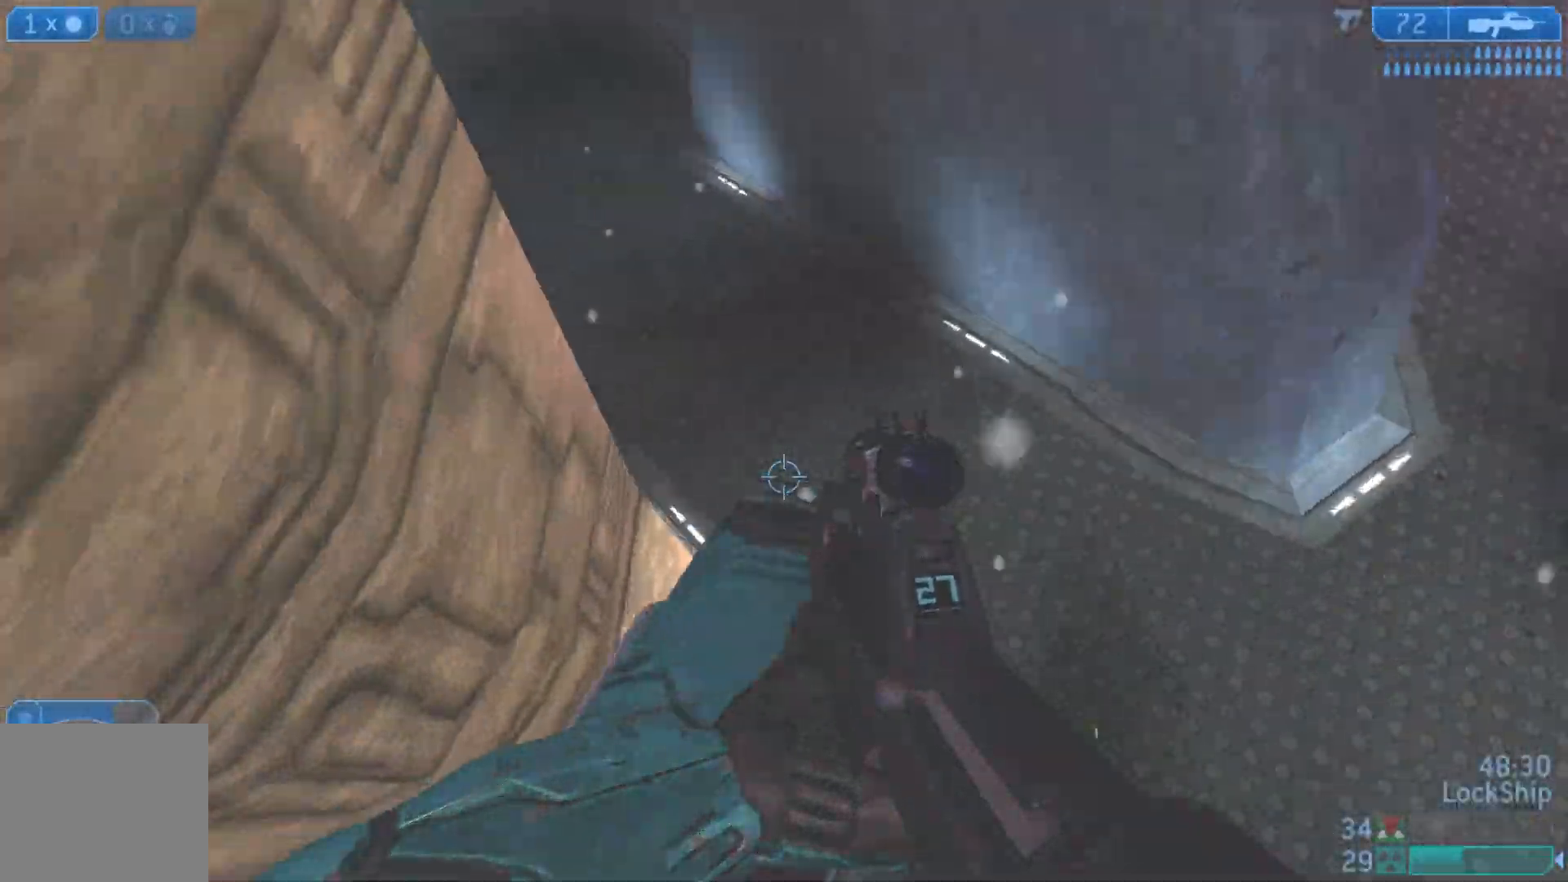
{"buttons": [], "left_stick": "center", "right_stick": "center", "events": [[67, "R1", "down"], [67, "left_stick", "up-right"], [250, "R1", "up"], [250, "left_stick", "down-right"], [350, "left_stick", "center"], [417, "right_stick", "center"]]}
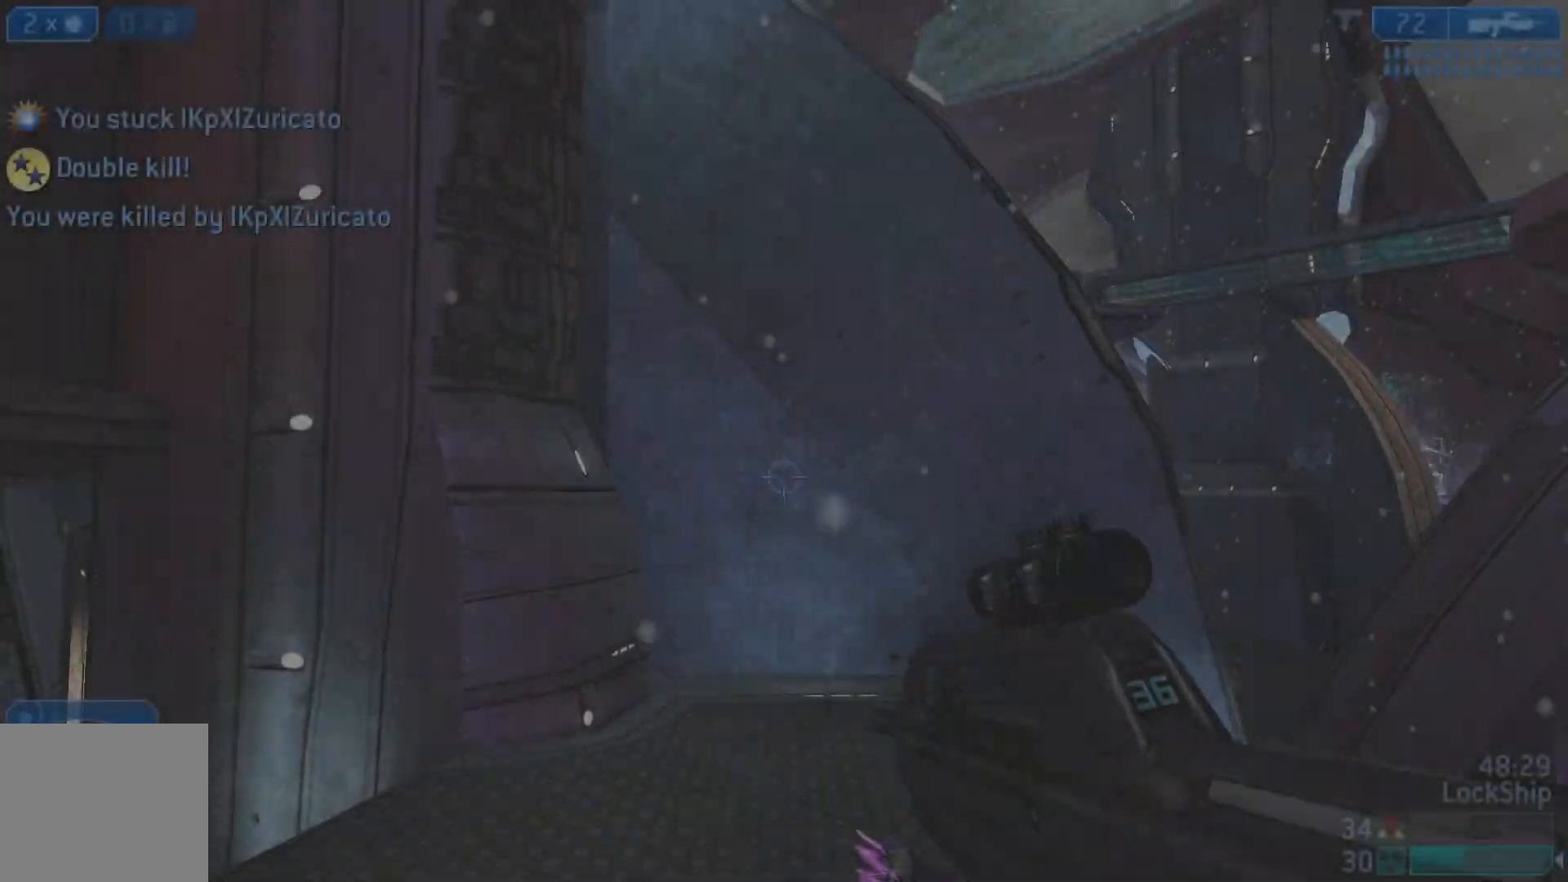
{"buttons": [], "left_stick": "left", "right_stick": "center", "events": [[450, "left_stick", "left"]]}
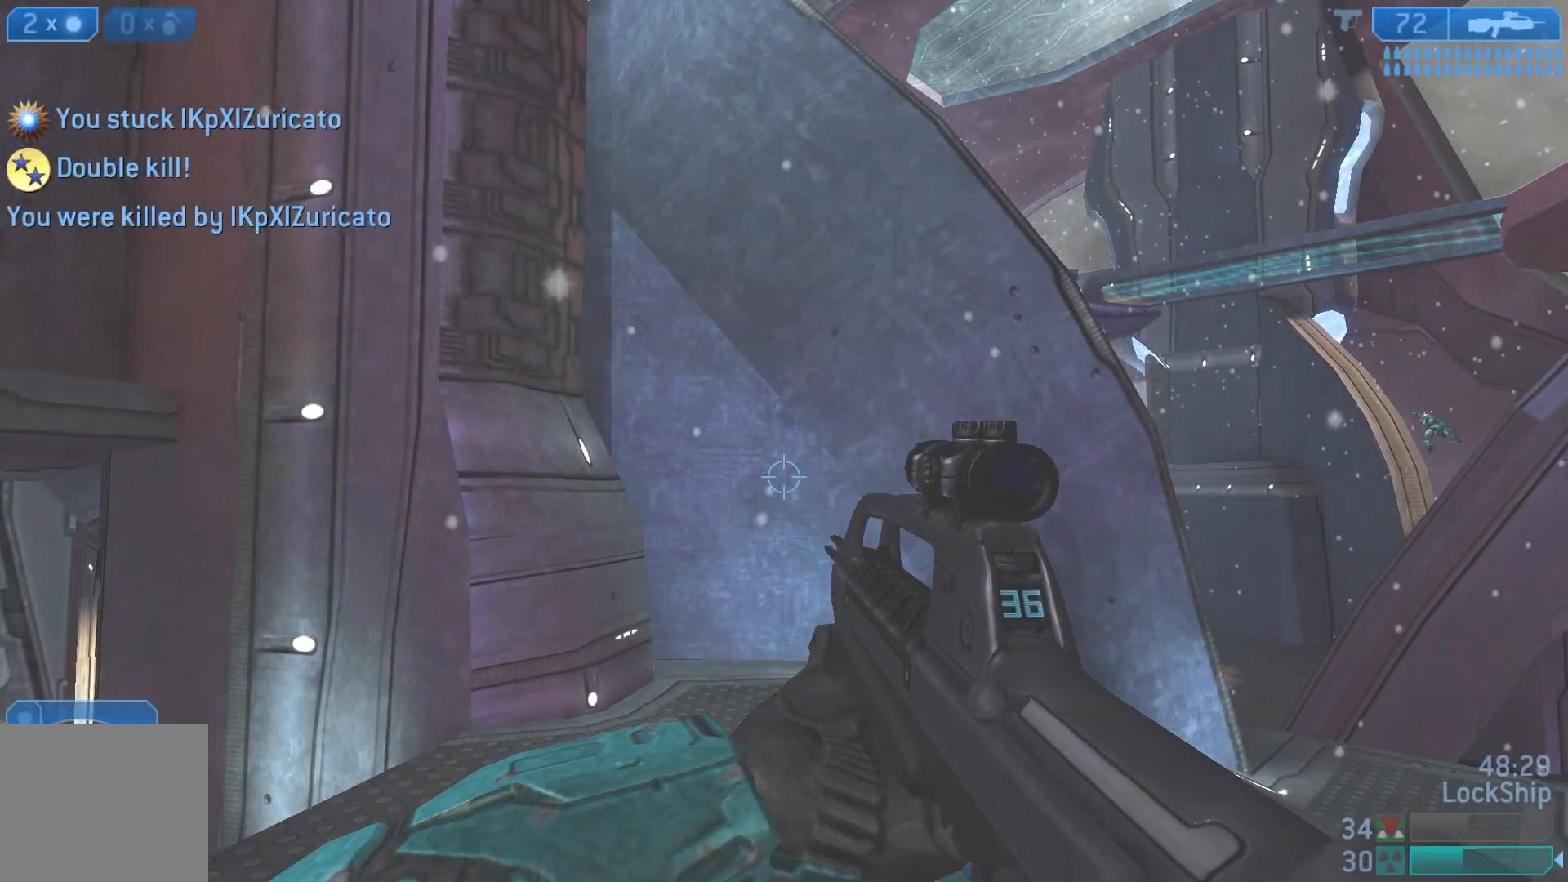
{"buttons": [], "left_stick": "down", "right_stick": "center", "events": [[67, "right_stick", "left"], [167, "left_stick", "down"], [450, "right_stick", "center"]]}
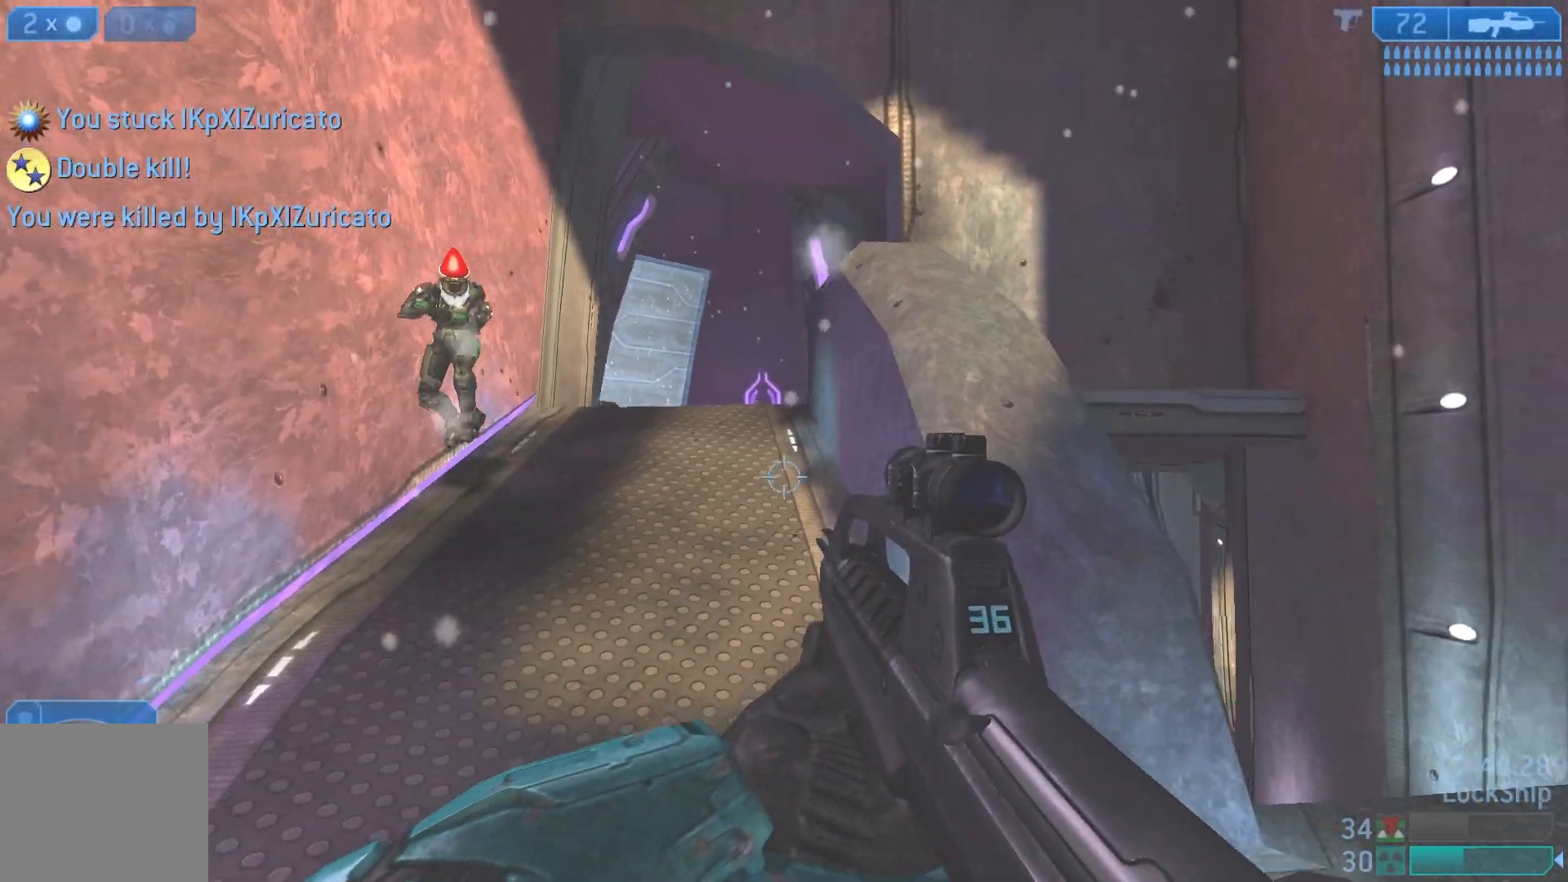
{"buttons": [], "left_stick": "down", "right_stick": "up-right", "events": [[67, "right_stick", "up-left"], [117, "left_stick", "down-left"], [267, "R2", "down"], [300, "left_stick", "down"], [350, "right_stick", "right"], [450, "R2", "up"], [450, "right_stick", "up-right"]]}
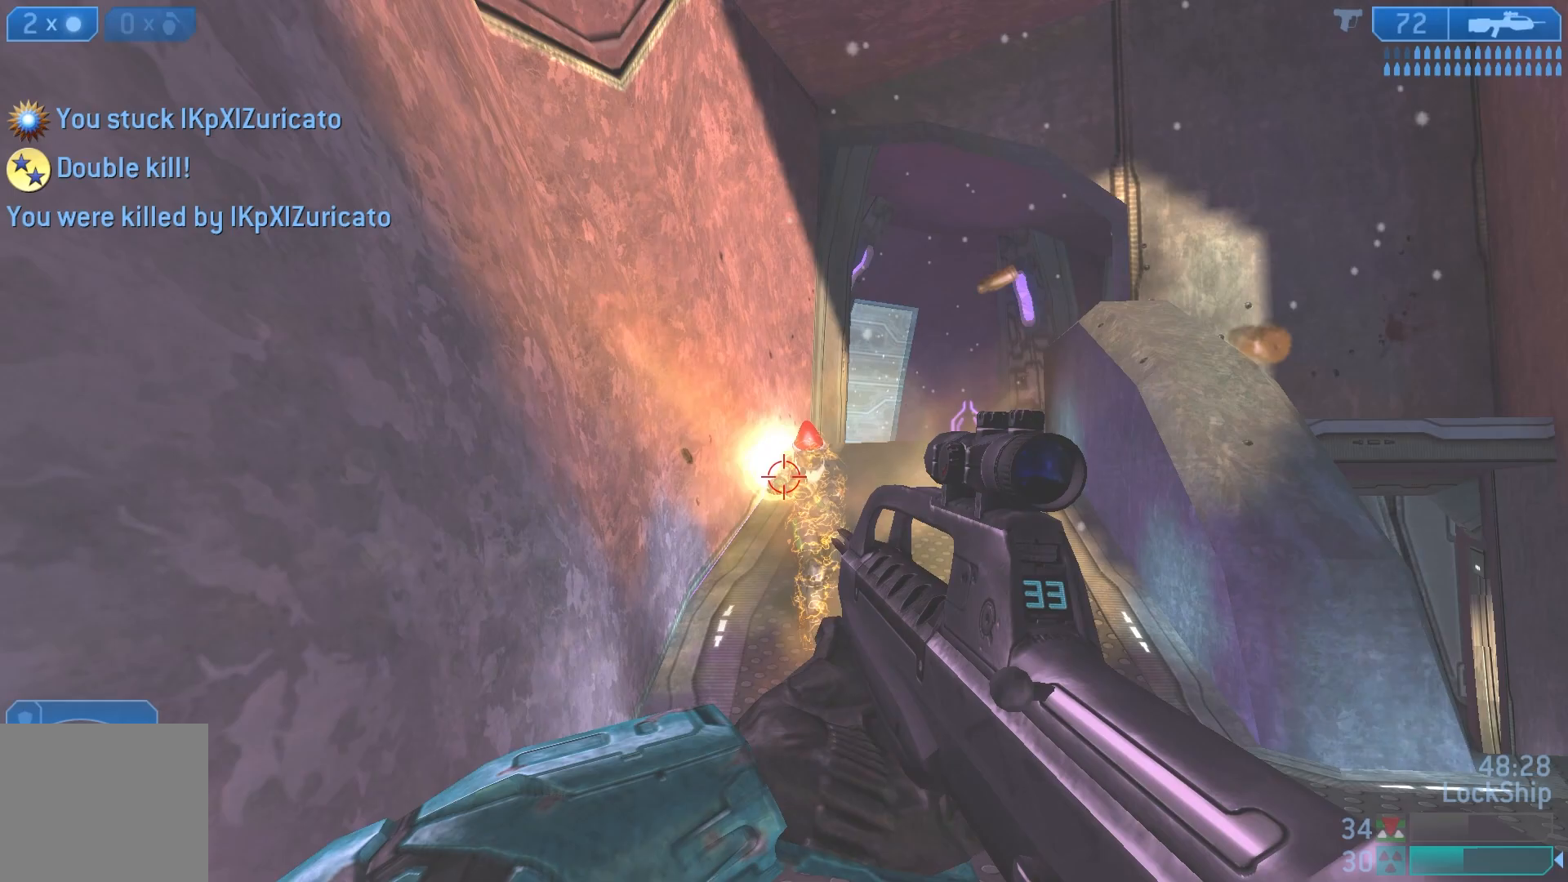
{"buttons": [], "left_stick": "down-right", "right_stick": "down", "events": [[117, "R2", "down"], [167, "right_stick", "center"], [300, "R2", "up"], [300, "right_stick", "down-left"], [467, "left_stick", "down-right"], [483, "right_stick", "down"]]}
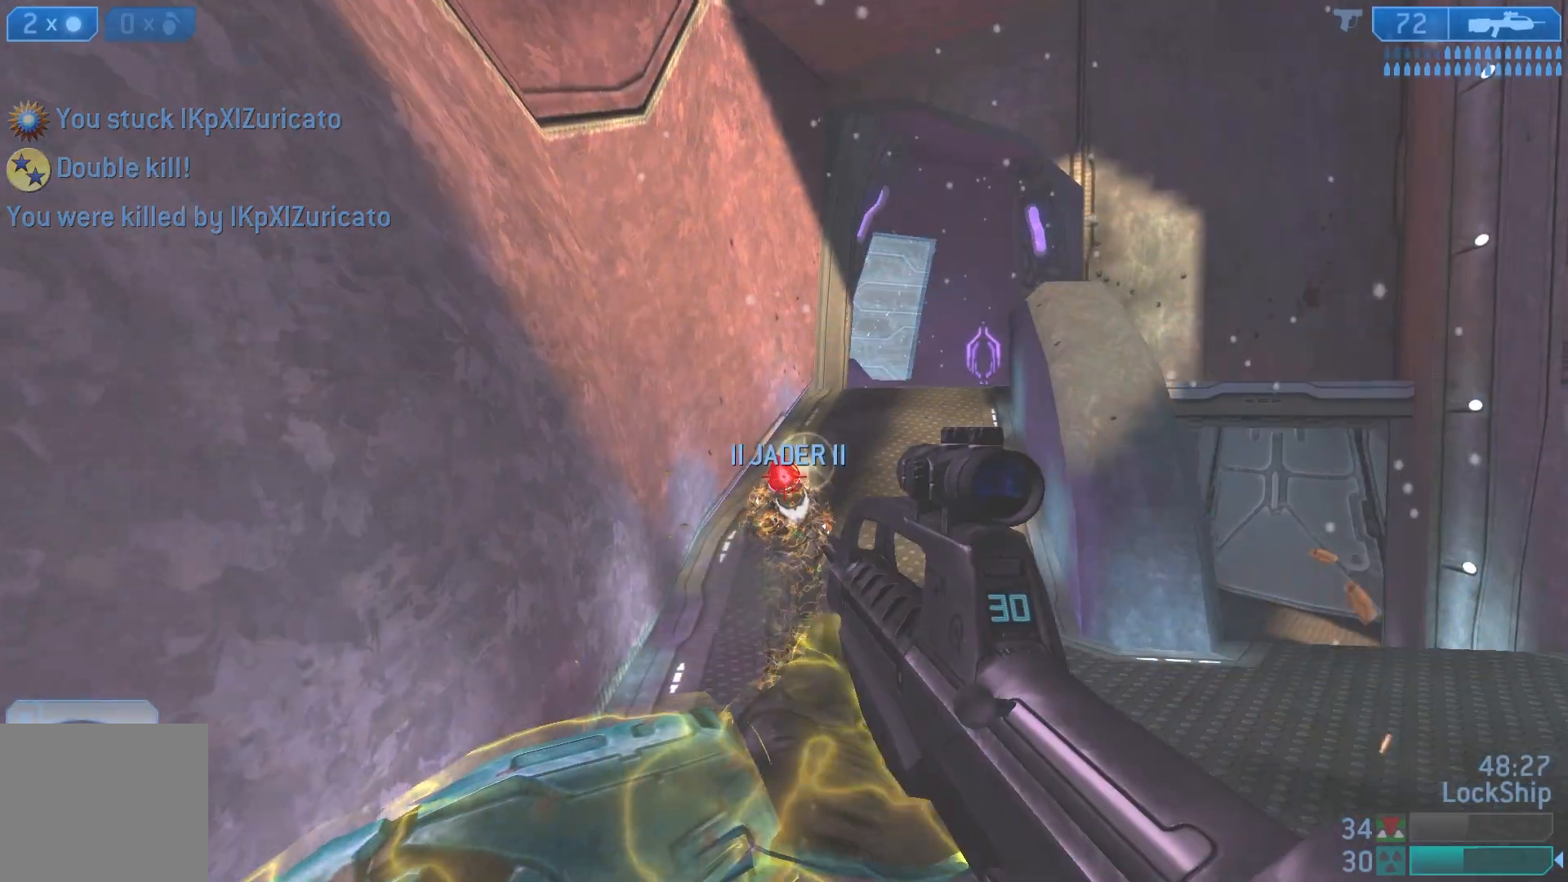
{"buttons": ["R2"], "left_stick": "down", "right_stick": "down-left", "events": [[17, "R2", "down"], [200, "left_stick", "down"], [233, "R2", "up"], [283, "right_stick", "left"], [400, "right_stick", "down-left"], [417, "R2", "down"]]}
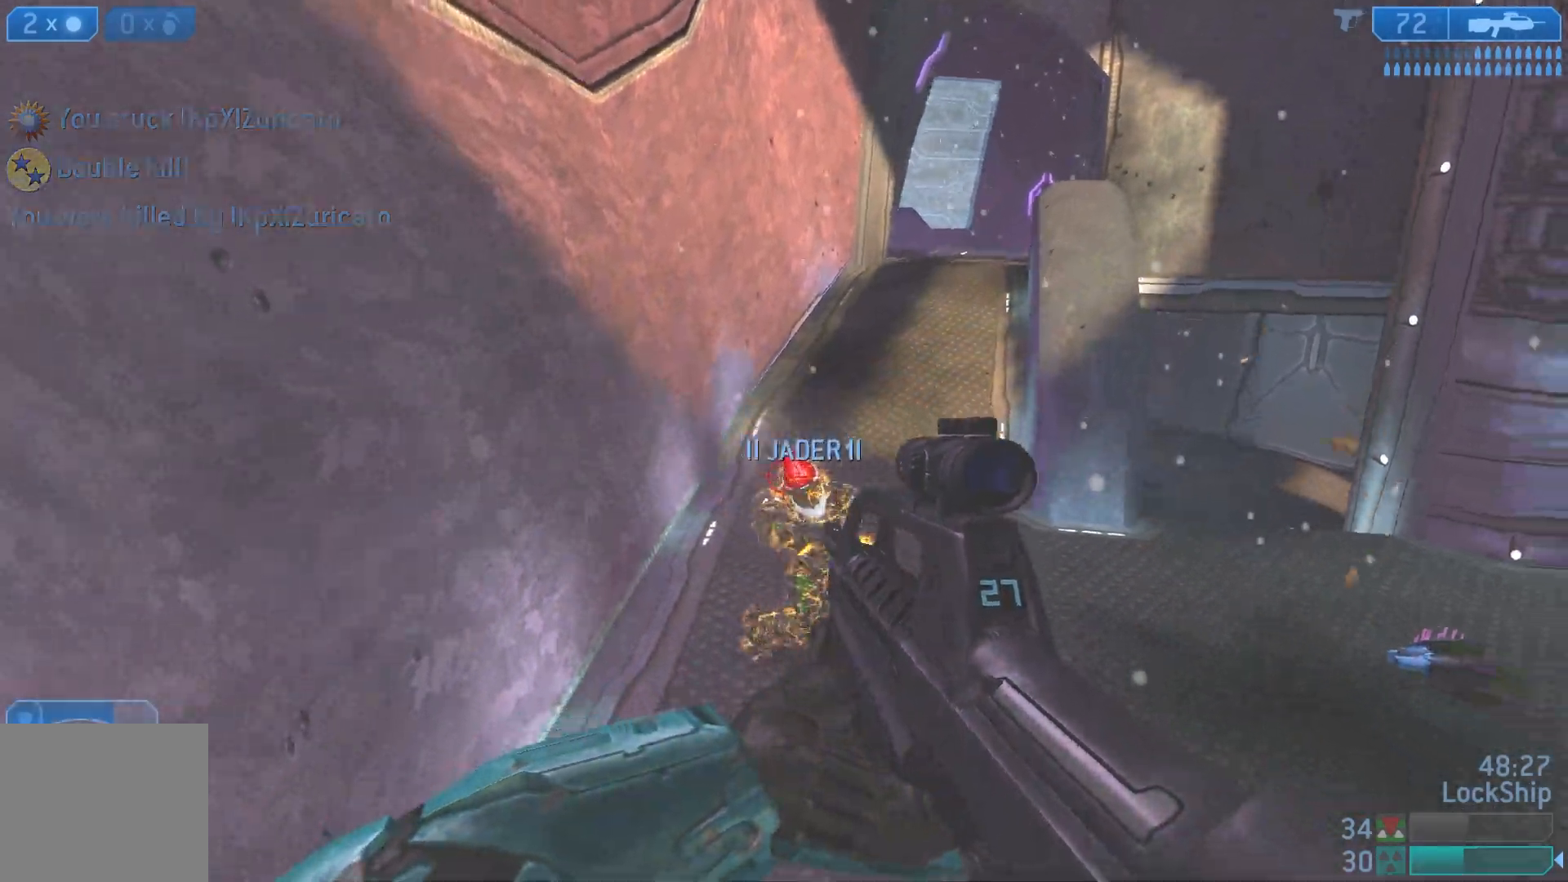
{"buttons": ["R2"], "left_stick": "left", "right_stick": "center", "events": [[50, "right_stick", "center"], [167, "R2", "up"], [167, "right_stick", "right"], [417, "R2", "down"], [467, "left_stick", "left"], [500, "right_stick", "center"]]}
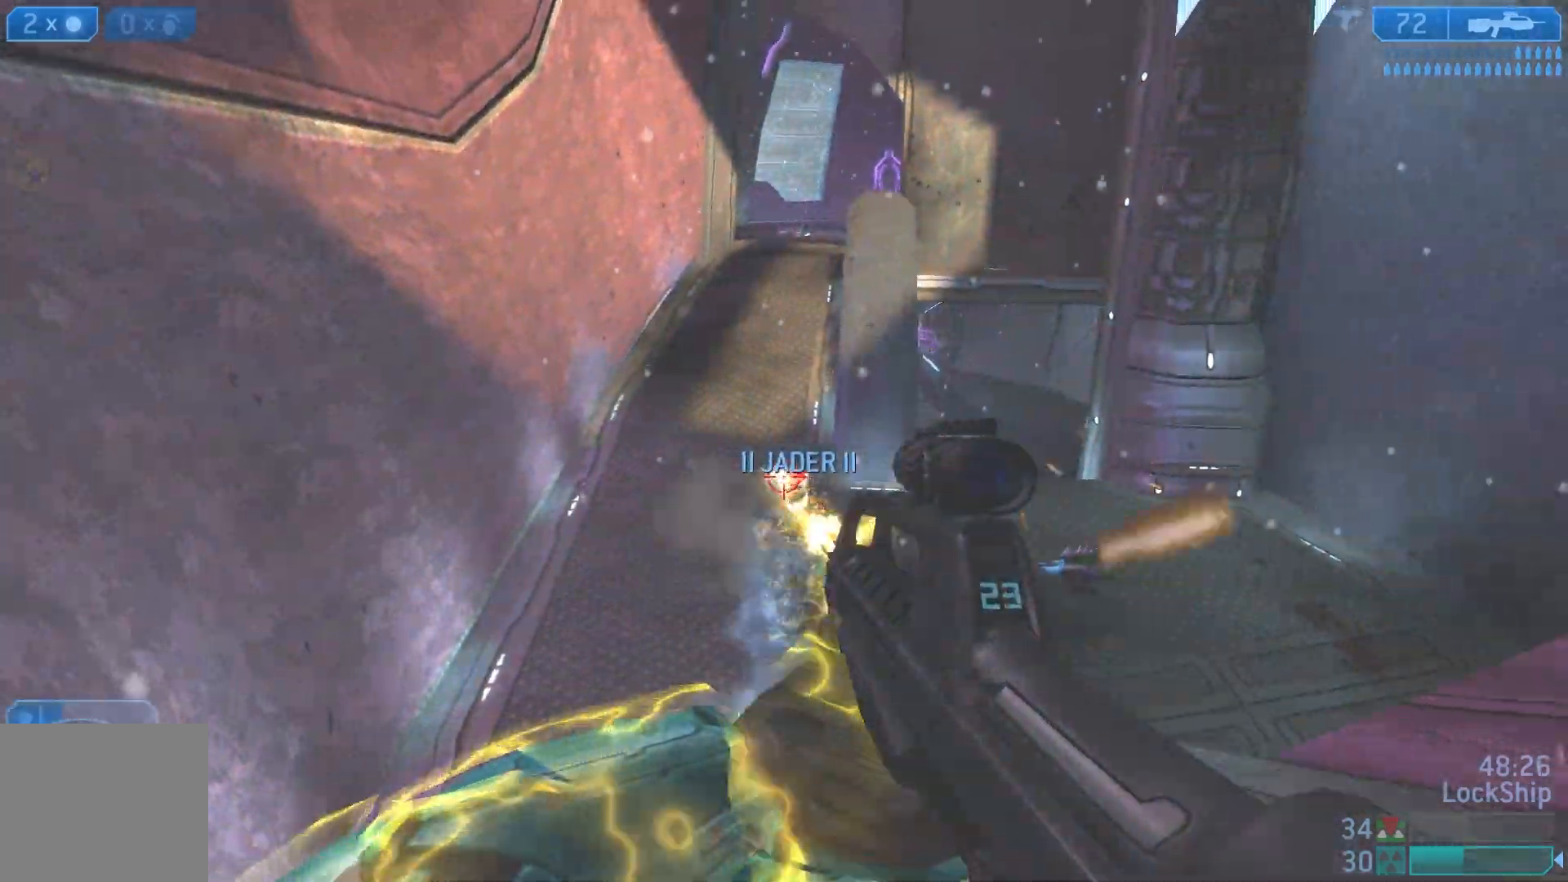
{"buttons": [], "left_stick": "down-right", "right_stick": "center", "events": [[50, "left_stick", "right"], [100, "R2", "up"], [167, "right_stick", "right"], [183, "left_stick", "down-right"], [300, "right_stick", "center"], [400, "right_stick", "down"], [500, "right_stick", "center"]]}
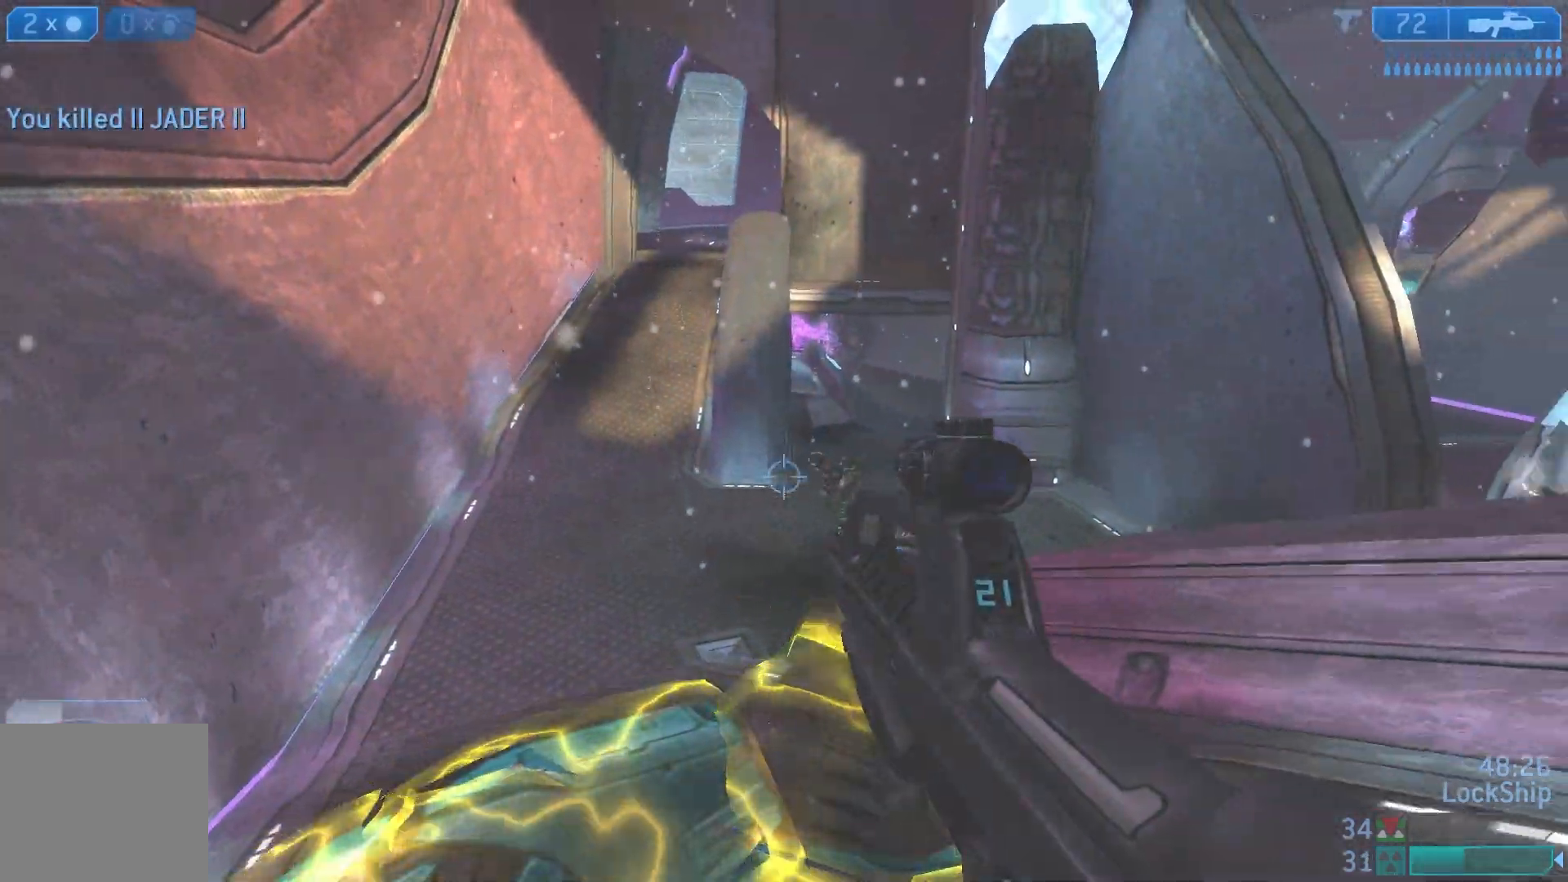
{"buttons": [], "left_stick": "center", "right_stick": "center", "events": [[117, "SQUARE", "down"], [200, "SQUARE", "up"], [350, "left_stick", "center"]]}
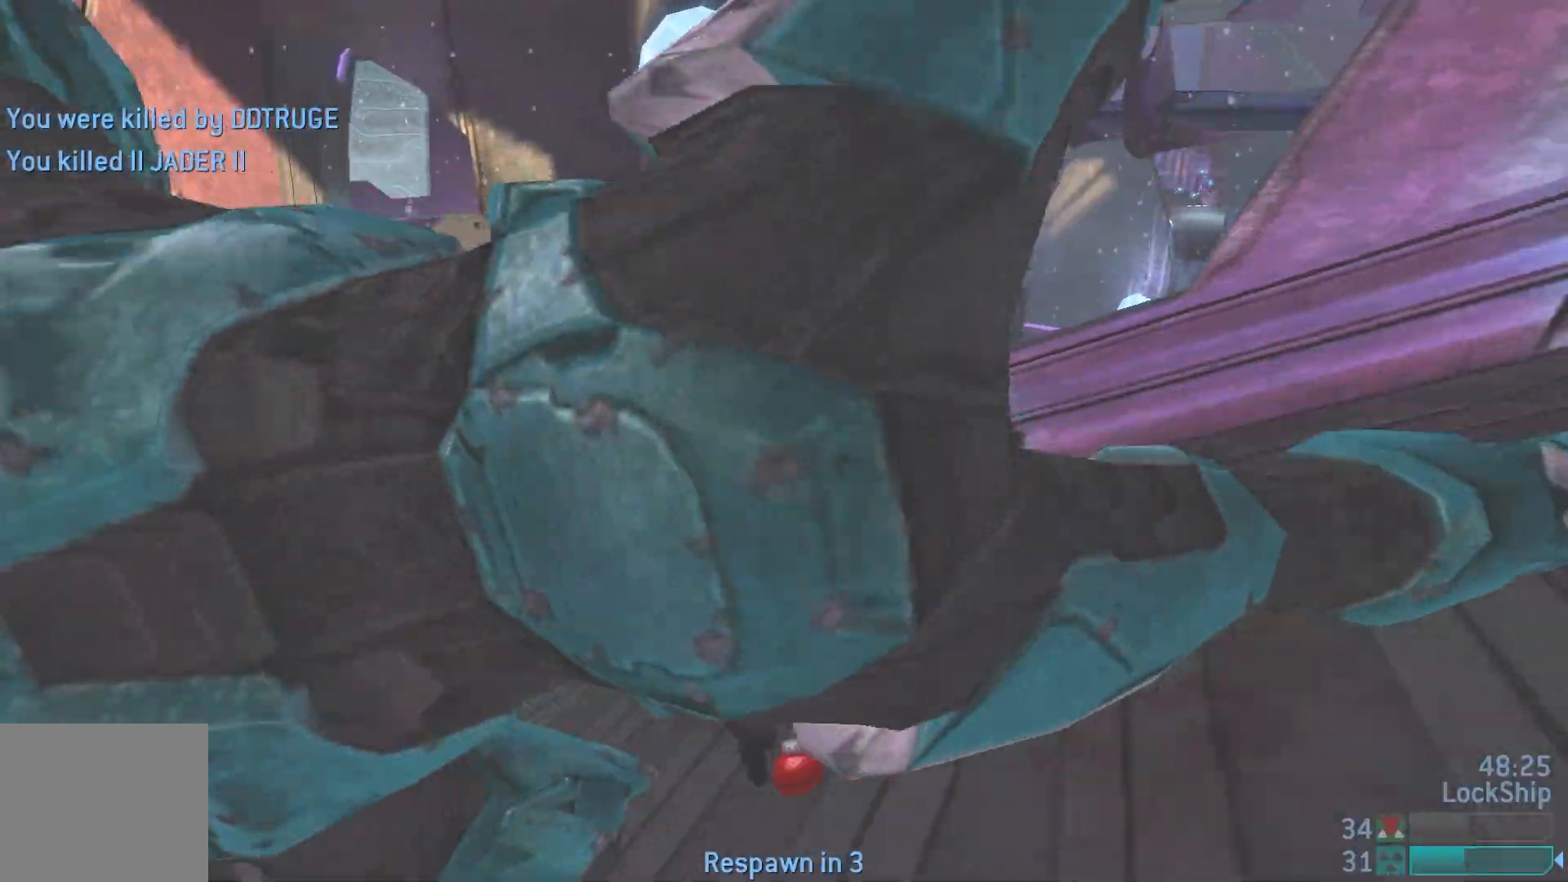
{"buttons": [], "left_stick": "center", "right_stick": "center", "events": []}
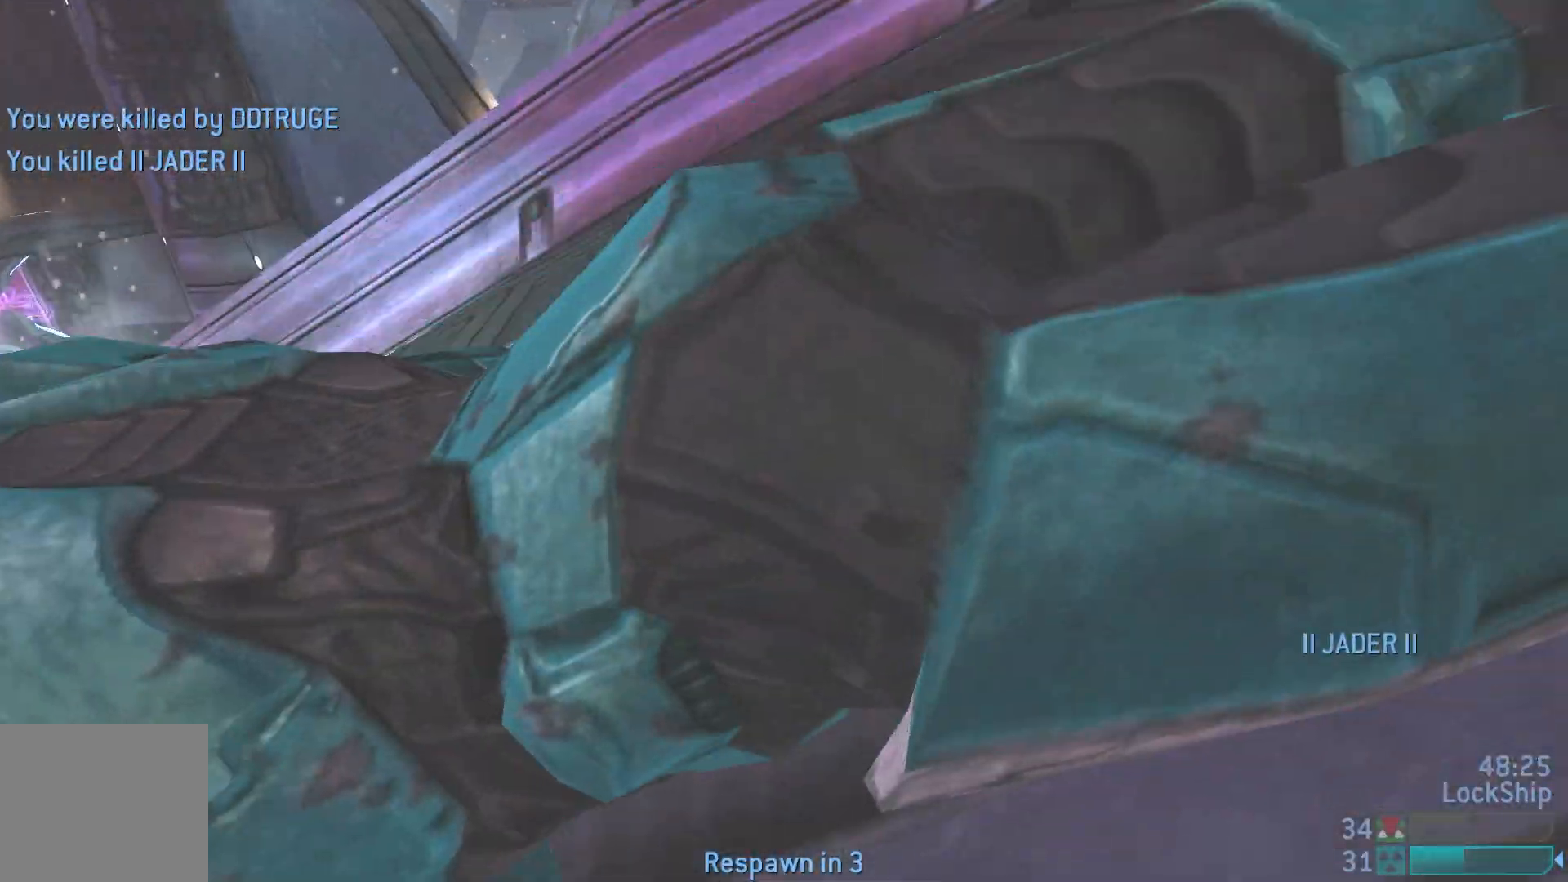
{"buttons": [], "left_stick": "center", "right_stick": "center", "events": []}
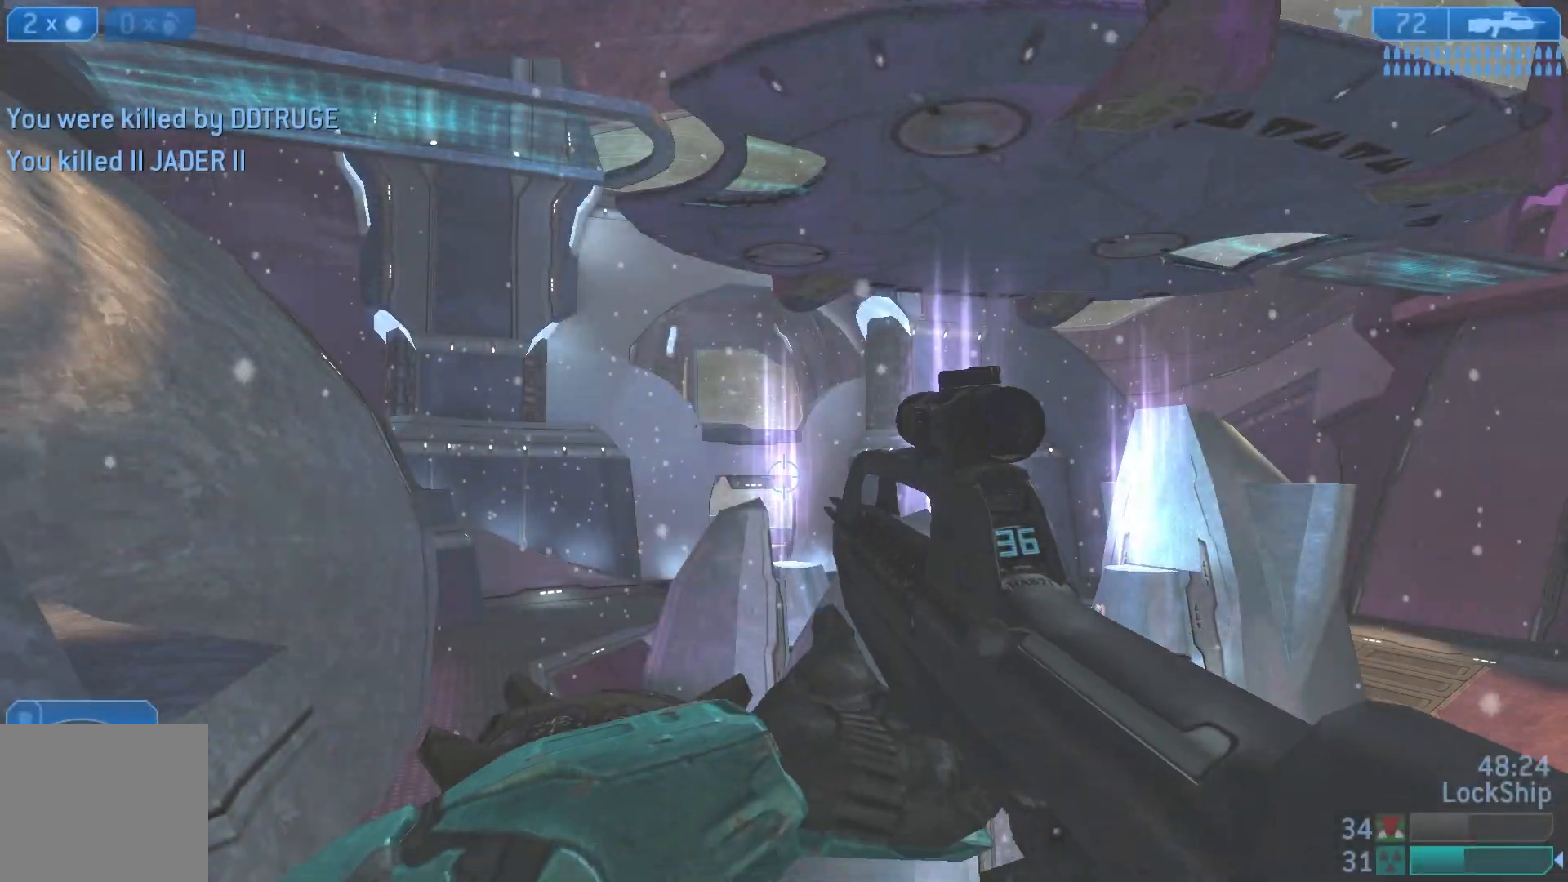
{"buttons": [], "left_stick": "down-left", "right_stick": "left", "events": [[133, "left_stick", "down-left"], [150, "right_stick", "left"]]}
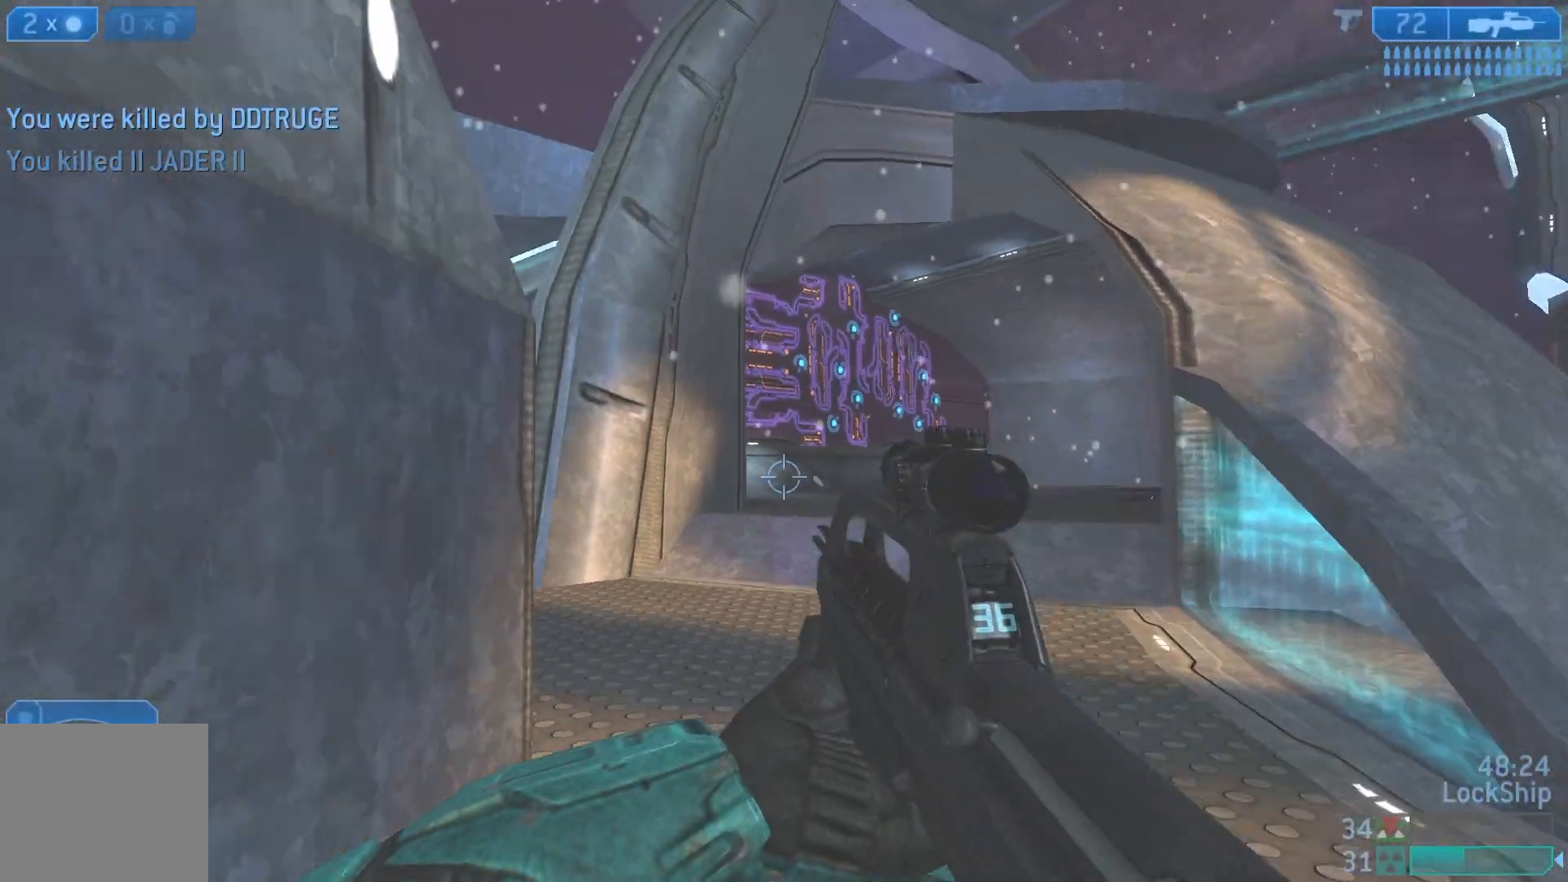
{"buttons": [], "left_stick": "up", "right_stick": "center", "events": [[100, "left_stick", "up-left"], [150, "right_stick", "center"], [183, "left_stick", "up"], [283, "left_stick", "up-right"], [500, "left_stick", "up"]]}
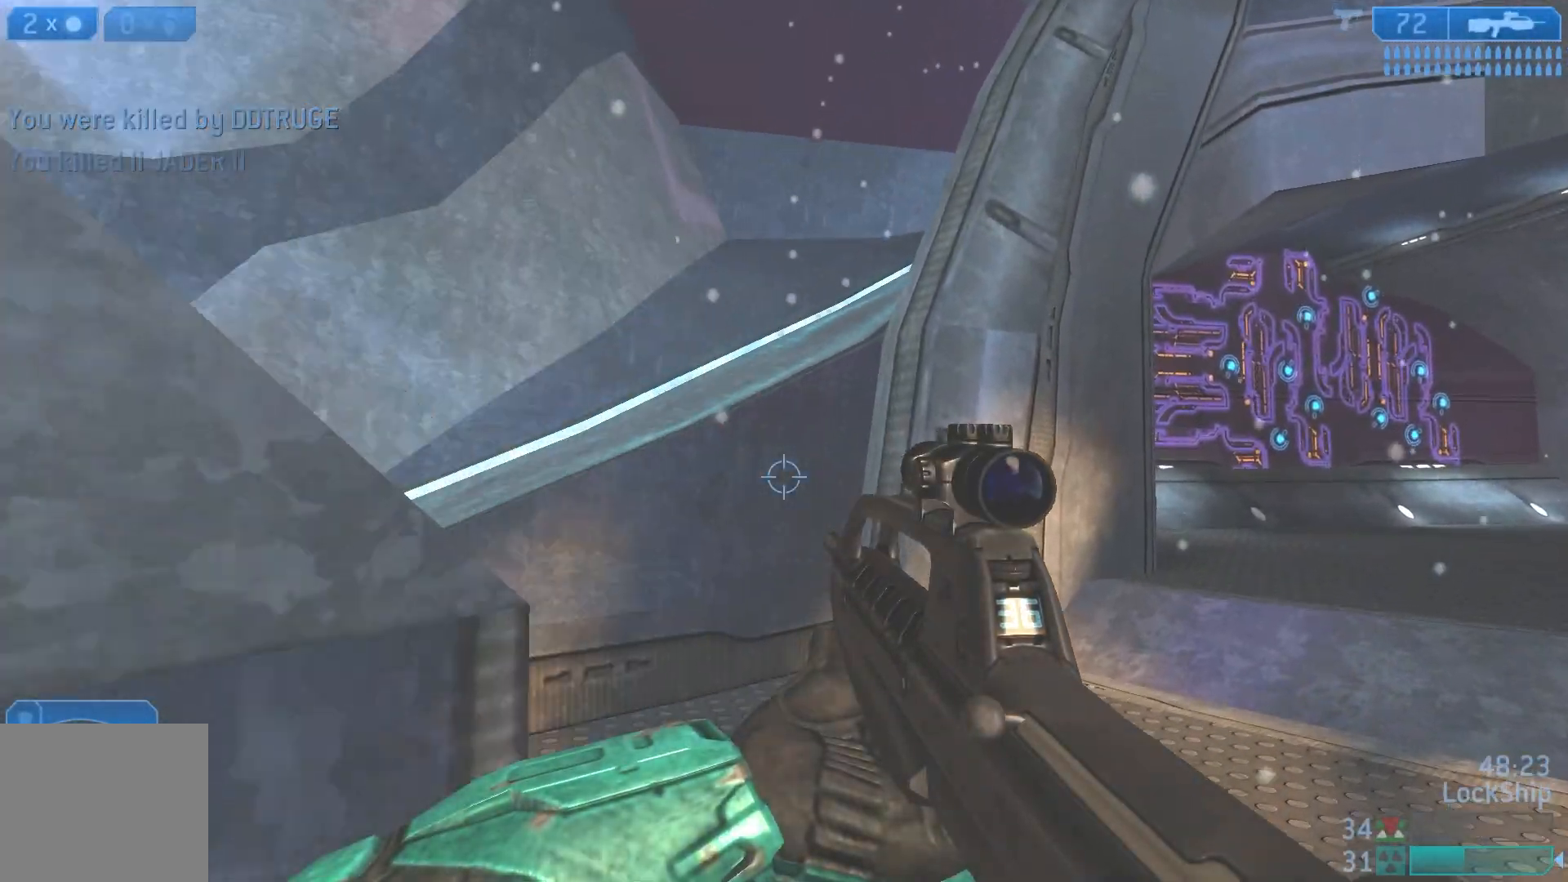
{"buttons": [], "left_stick": "up", "right_stick": "up-right", "events": [[17, "right_stick", "left"], [167, "right_stick", "center"], [433, "right_stick", "right"], [500, "right_stick", "up-right"]]}
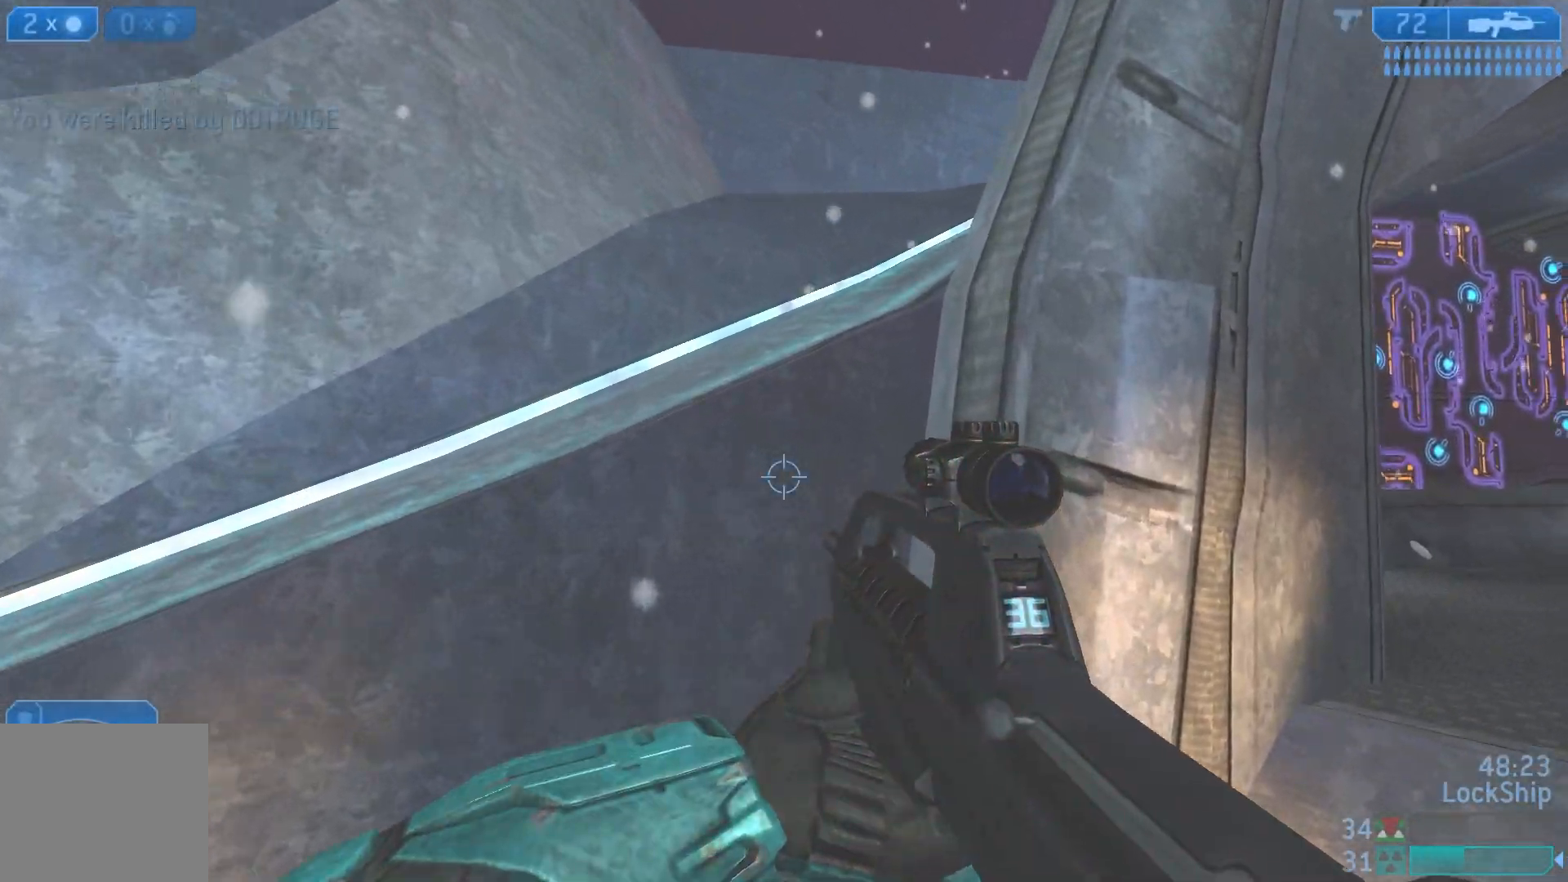
{"buttons": [], "left_stick": "up", "right_stick": "right", "events": [[50, "L1", "down"], [300, "L1", "up"], [317, "right_stick", "right"]]}
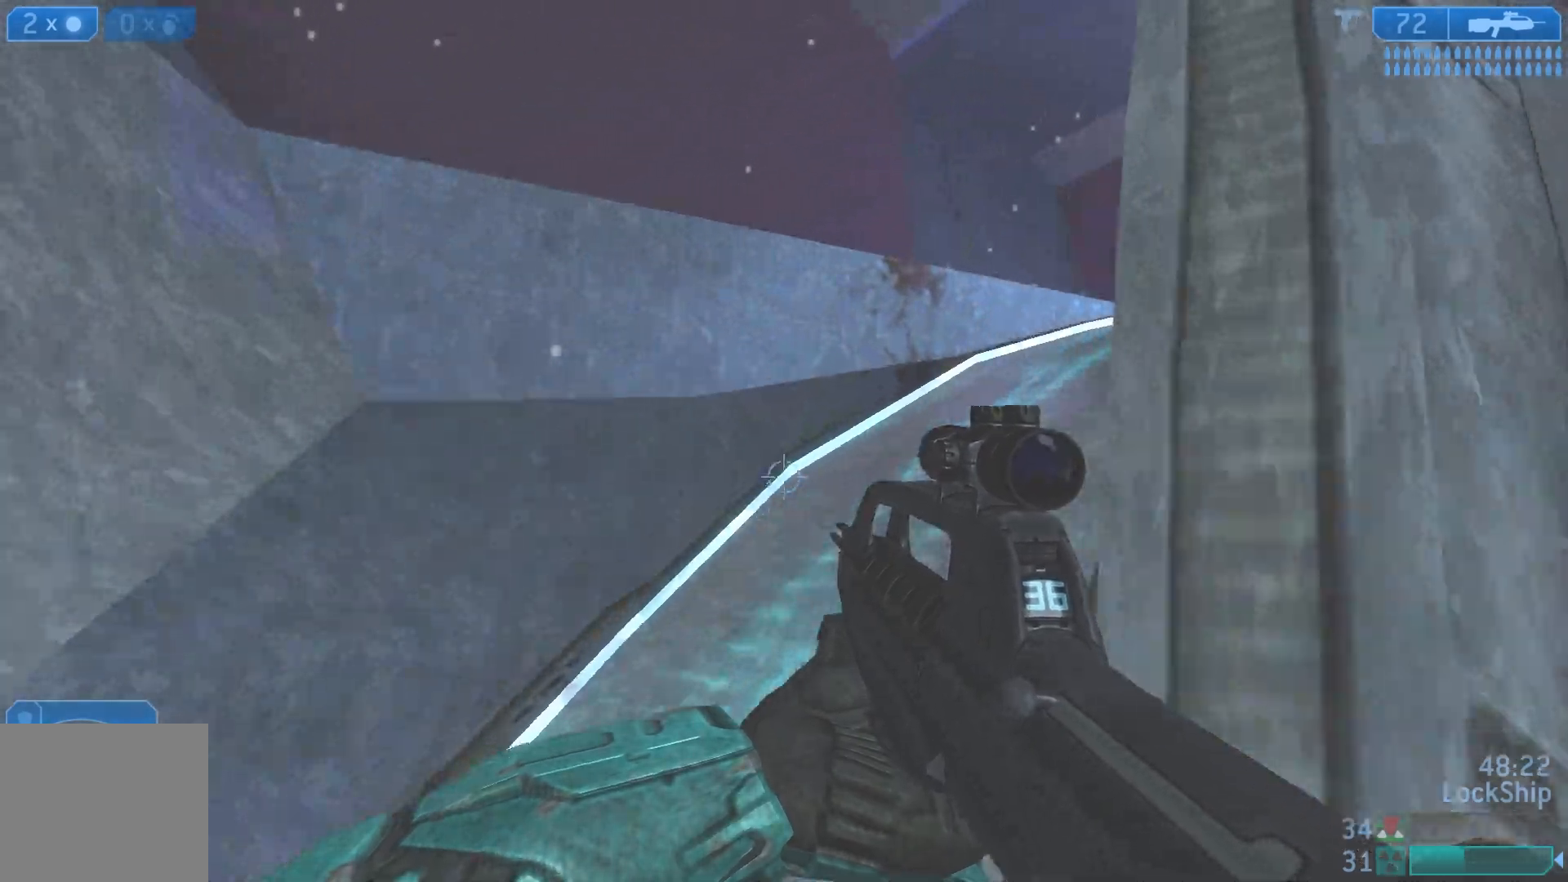
{"buttons": [], "left_stick": "up", "right_stick": "center", "events": [[483, "right_stick", "center"]]}
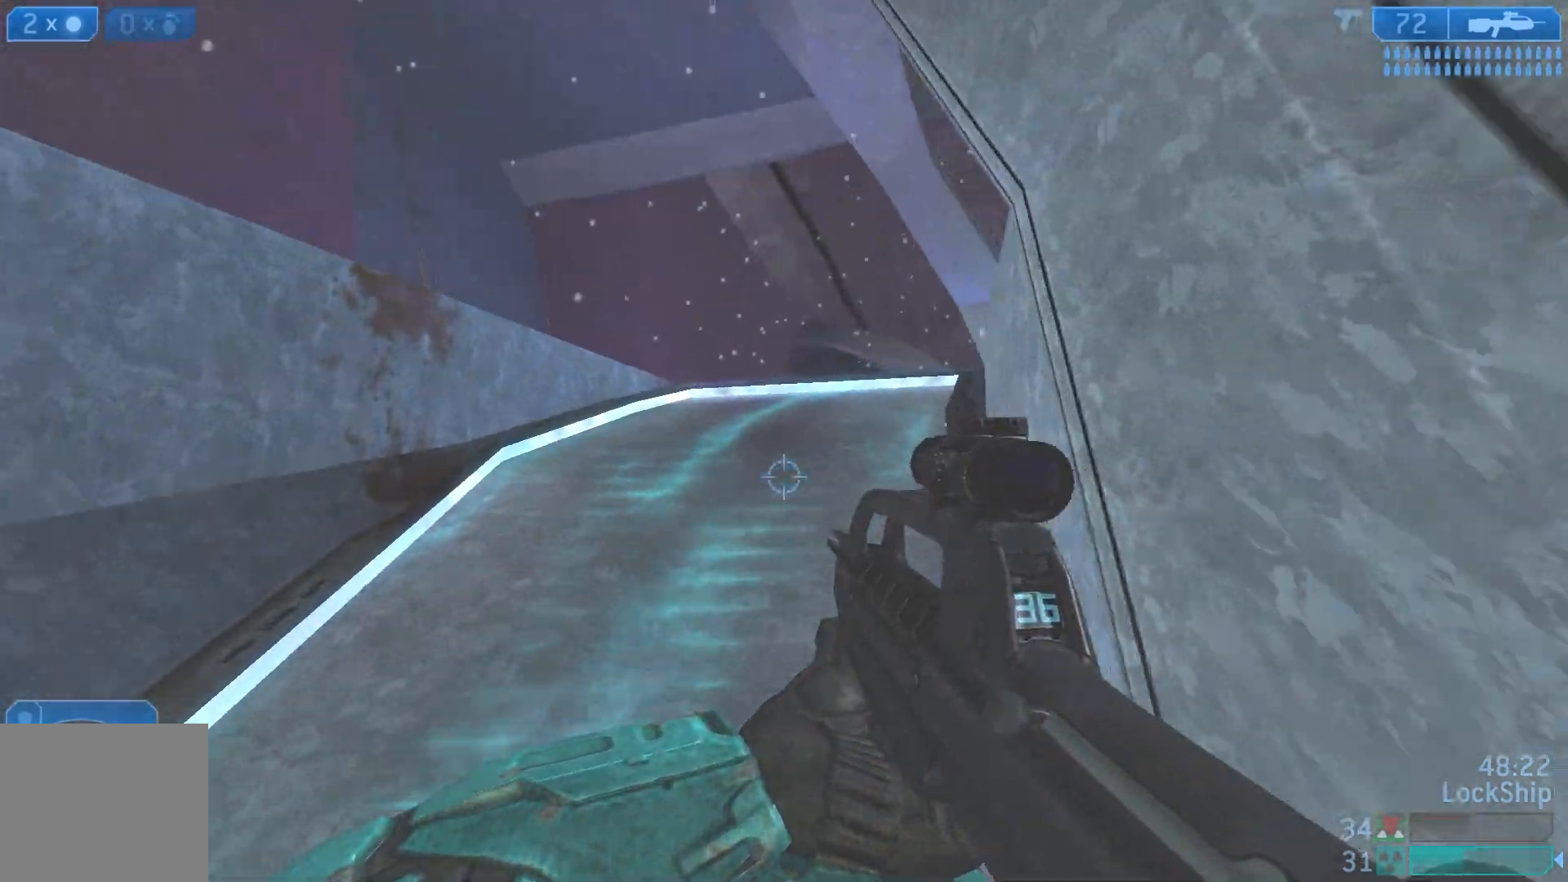
{"buttons": [], "left_stick": "up", "right_stick": "down-right", "events": [[250, "right_stick", "down-right"]]}
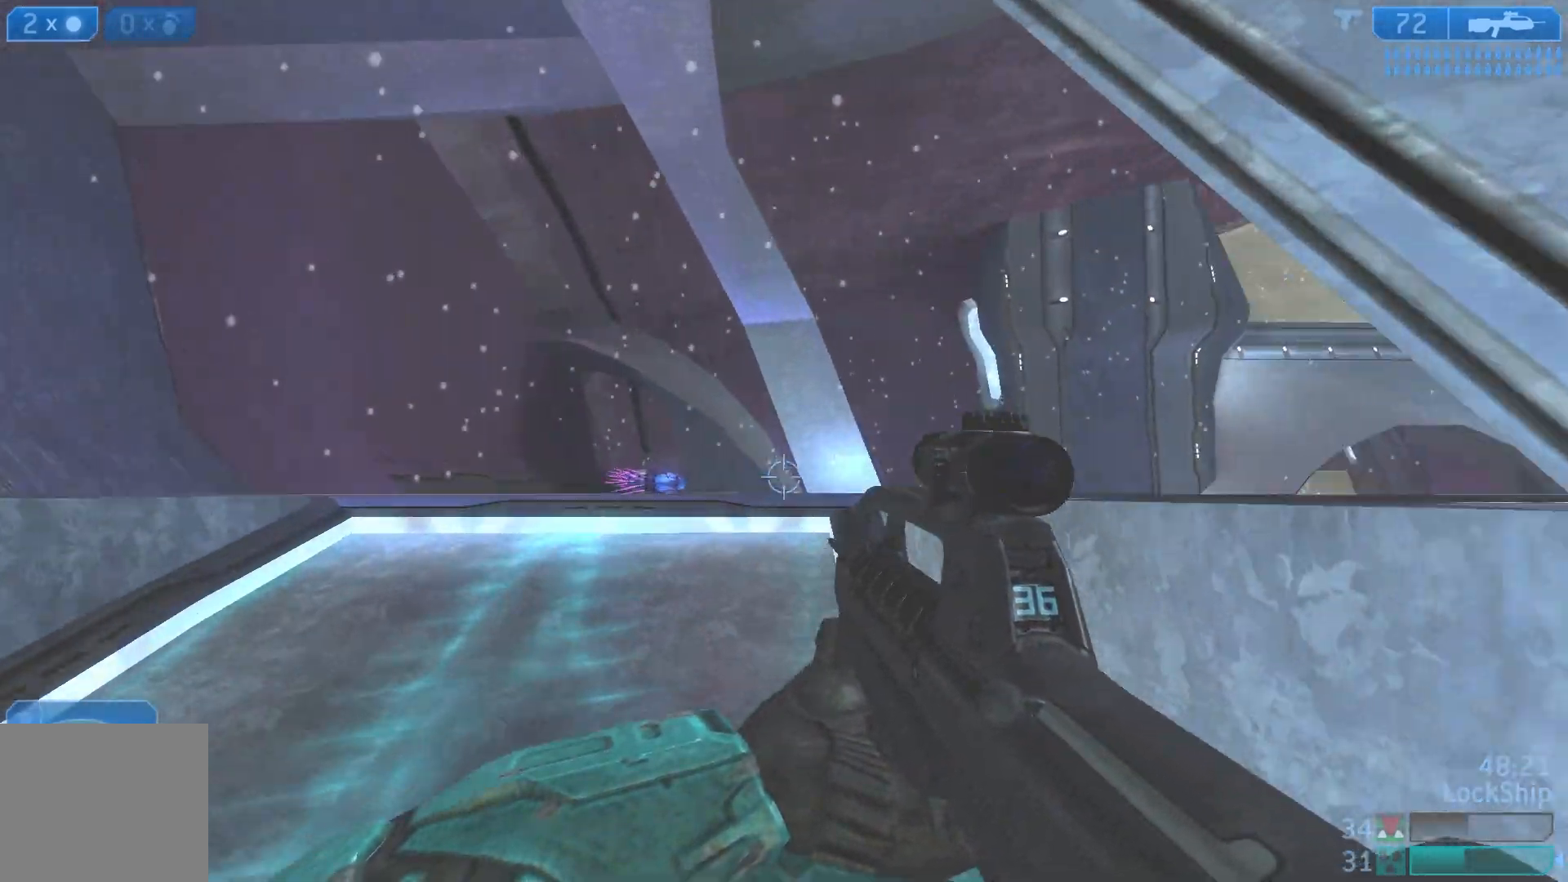
{"buttons": [], "left_stick": "up-left", "right_stick": "down-right", "events": [[83, "right_stick", "down"], [217, "right_stick", "down-right"], [350, "left_stick", "up-left"]]}